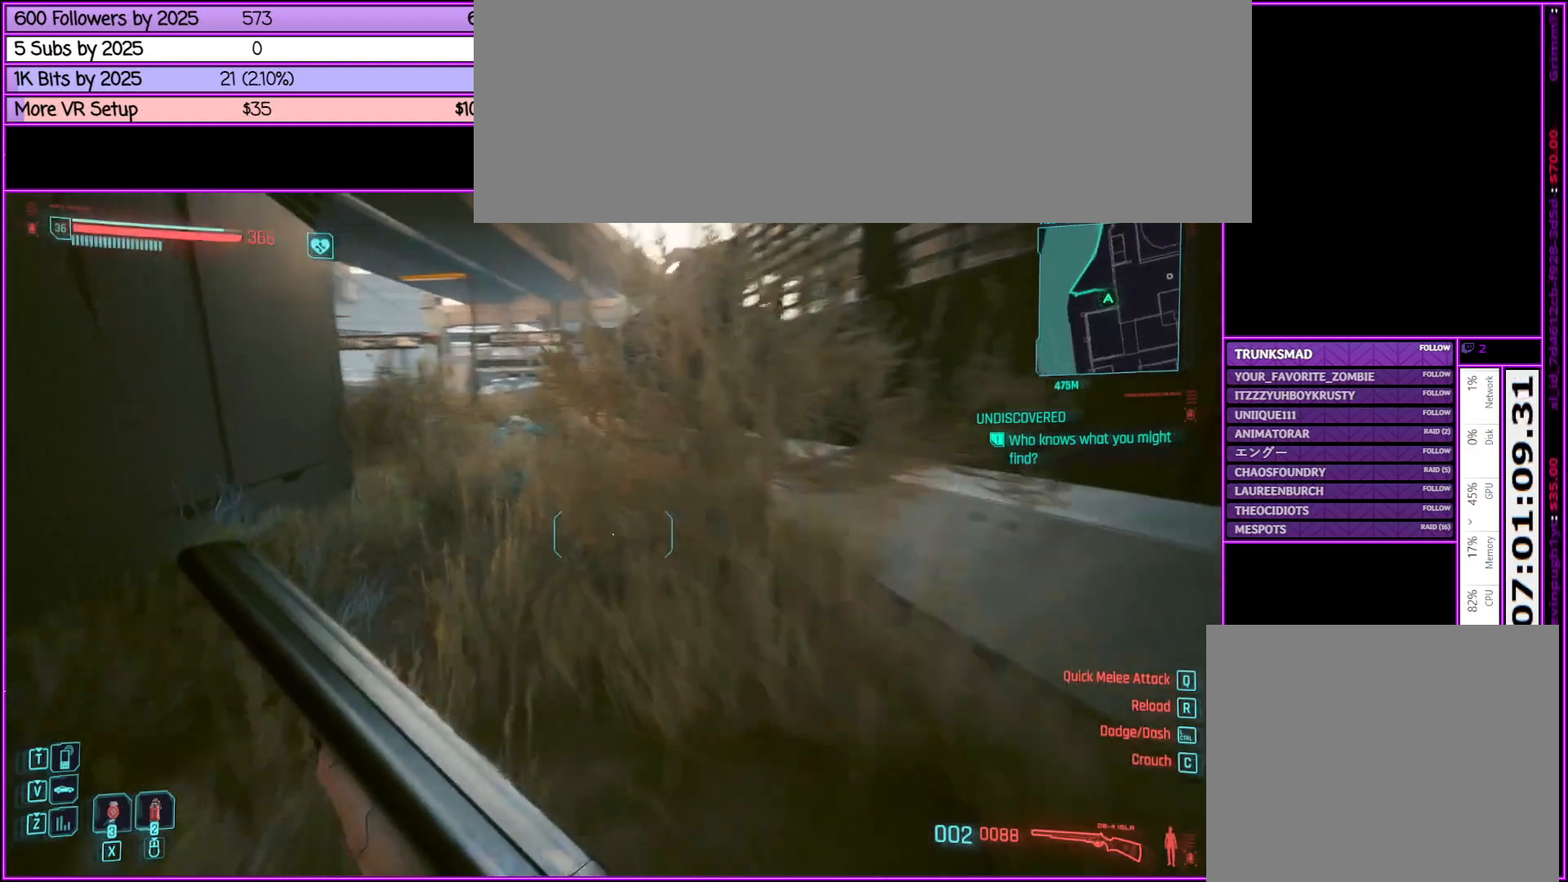
Gameplay with keyboard and mouse; each line is a JSON object with the keys and mouse buttons held at the frame after it. "events" lists presses ("down") and releases ("up") of ".", "/", "0", "1", "2", "3", "4", "5", "6", "7", "8", "9", "a", "alt_l", "alt_r", "b", "backslash", "backspace", "c", "caps_lock", "comma", "ctrl_l", "ctrl_r", "d", "down", "e", "equals", "escape", "f", "f1", "f10", "f11", "f12", "f2", "f3", "f4", "f5", "f6", "f7", "f8", "f9", "g", "h", "i", "j", "k", "l", "lbracket", "left", "m", "minus", "n", "o", "p", "q", "quote", "r", "rbracket", "return", "right", "s", "semicolon", "shift_l", "shift_r", "space", "super", "t", "tab", "tilde", "u", "up", "v", "w", "x", "y", "z", "mouse_left", "mouse_middle", "mouse_right", "mouse_wheel_up" and "mouse_wheel_down" between this image and that frame as [ms after this image, input, new state], when the widget could be followed in between. "mouse_left", "mouse_middle", "mouse_right", "mouse_wheel_up", "mouse_wheel_down" = the "left", "middle", "right", "wheel_up", "wheel_down" buttons of the "mouse" list. No other keys are recorded. Not read: mouse_move.
{"keys": ["shift_l", "space", "w"], "mouse": [], "events": []}
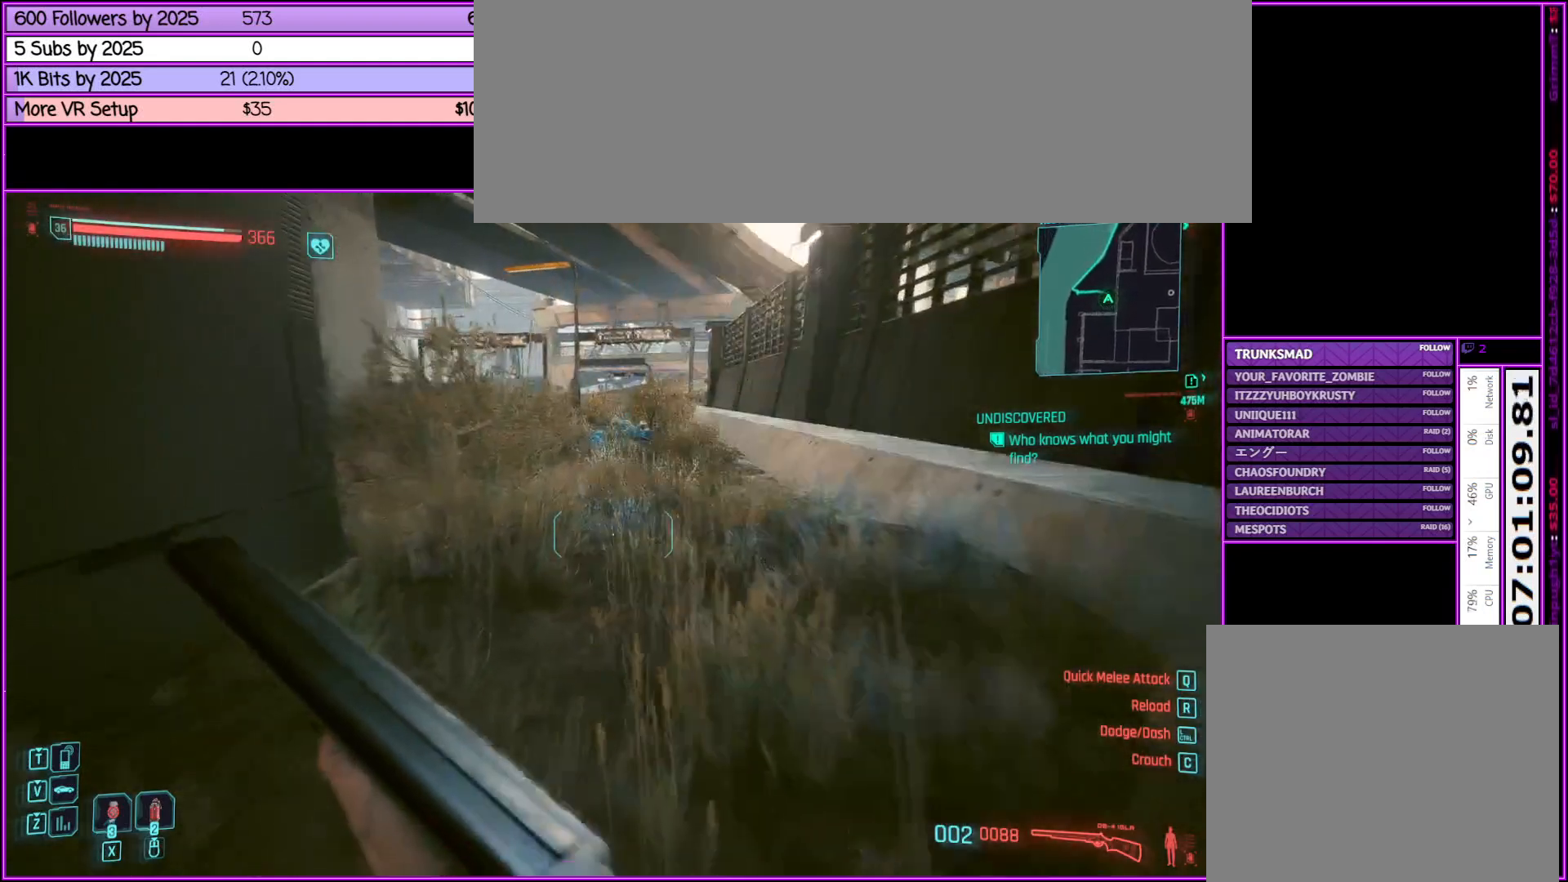
{"keys": ["shift_l", "w"], "mouse": [], "events": [[183, "space", "up"]]}
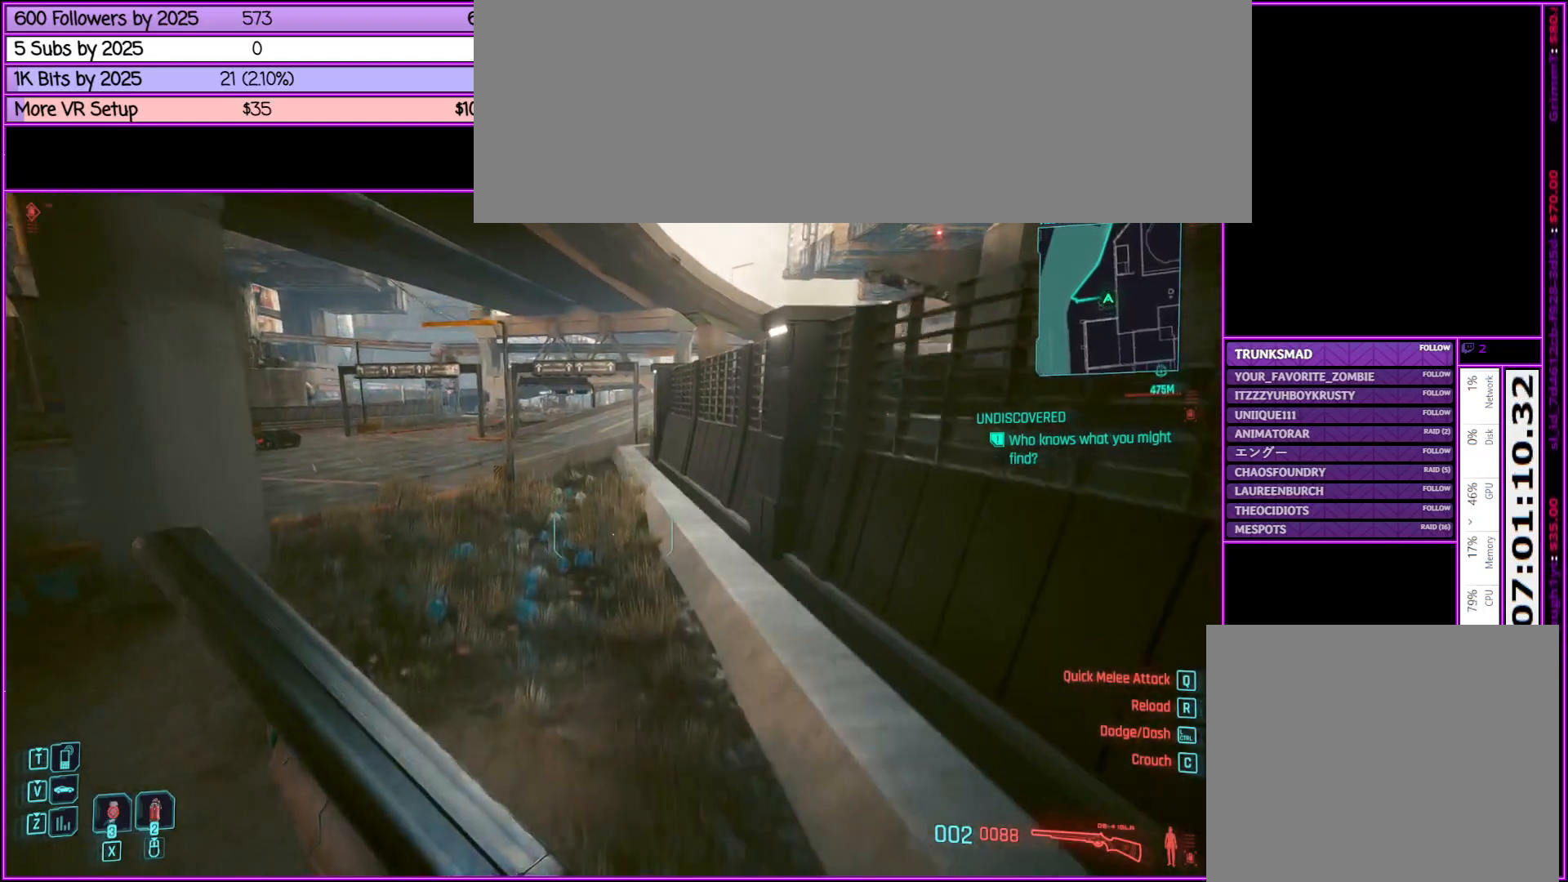
{"keys": ["shift_l", "space", "w"], "mouse": [], "events": [[333, "space", "down"]]}
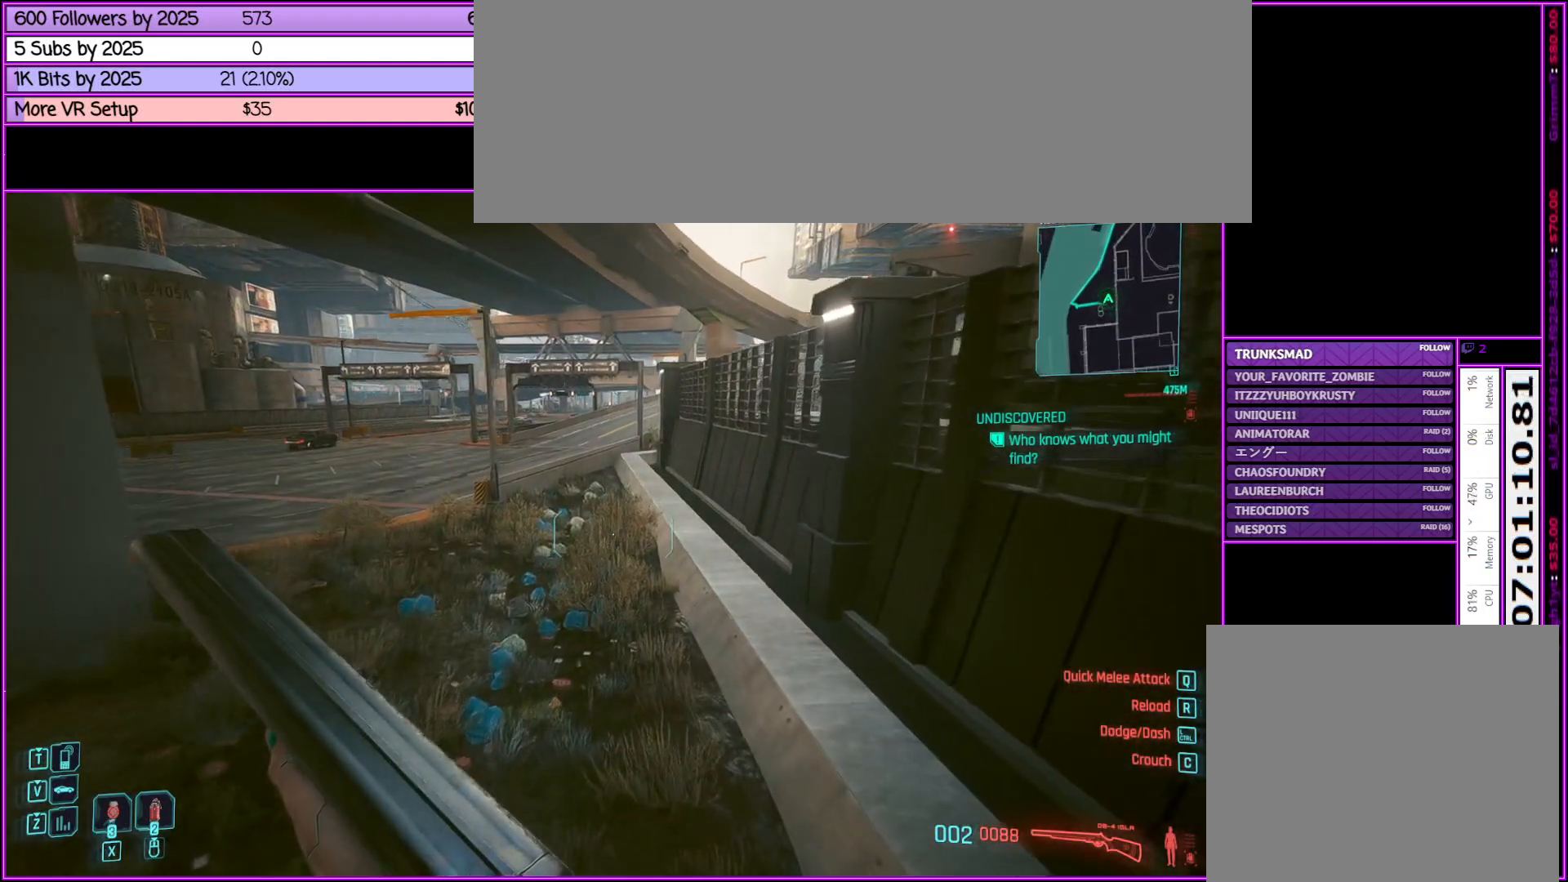
{"keys": ["shift_l", "space", "w"], "mouse": [], "events": []}
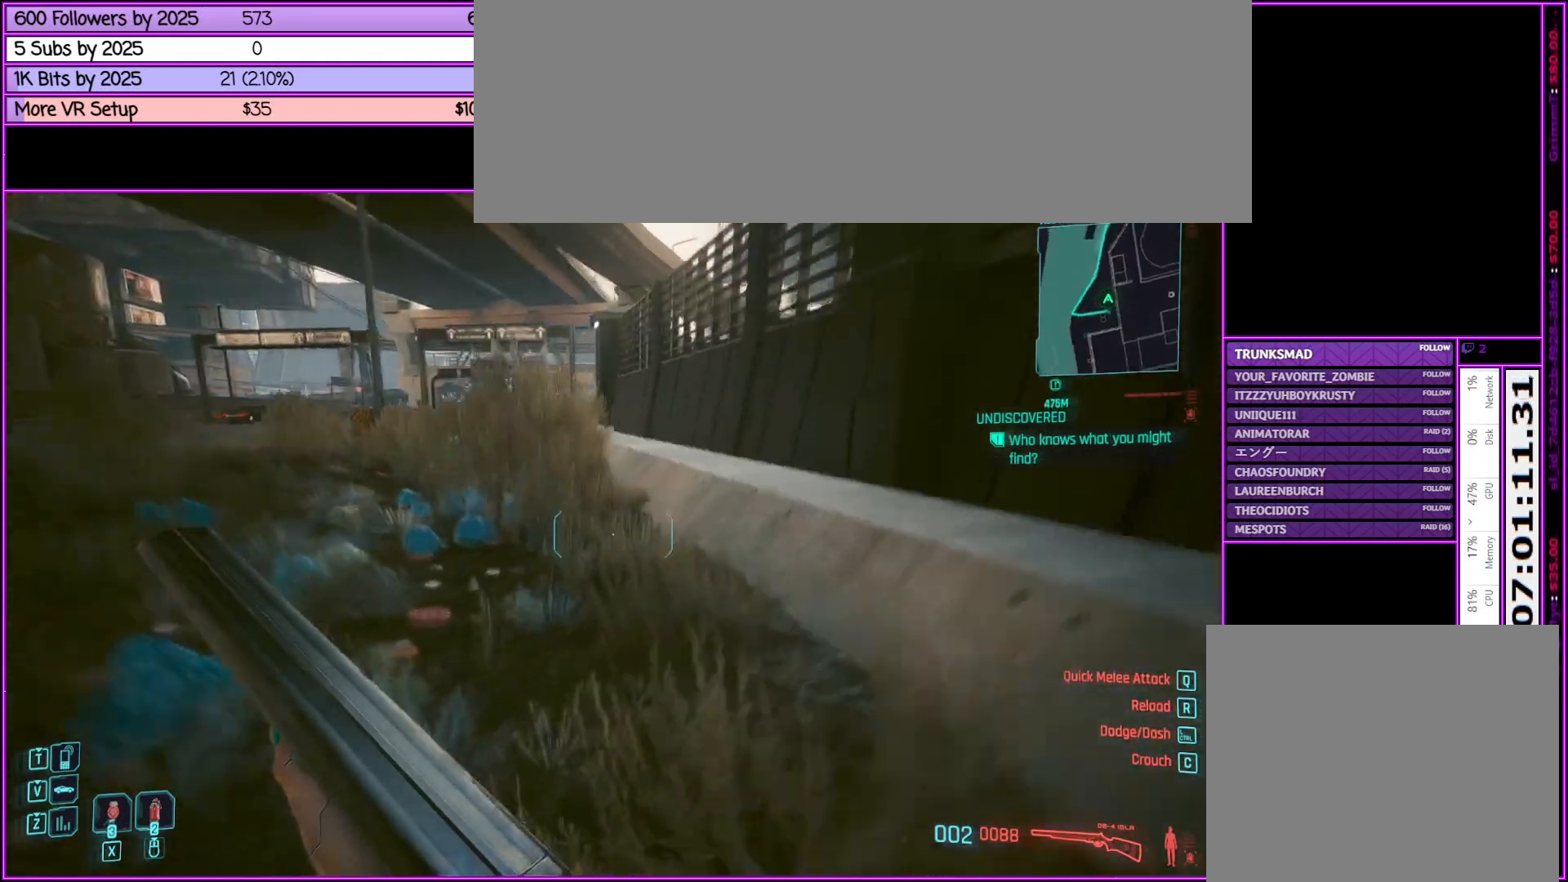
{"keys": ["shift_l", "w"], "mouse": [], "events": [[267, "space", "up"]]}
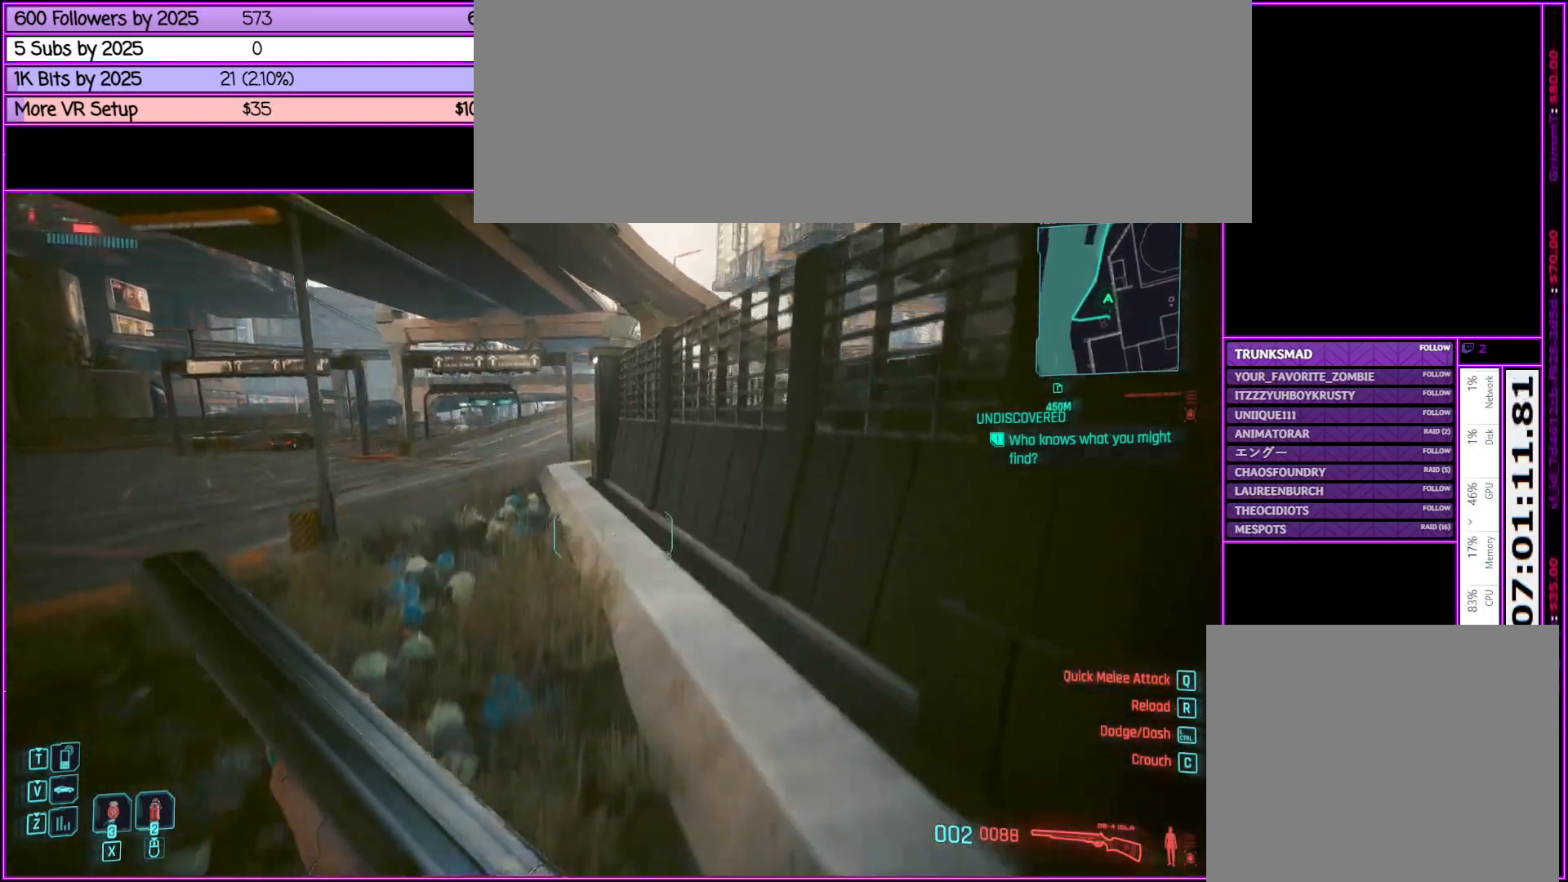
{"keys": ["shift_l", "w"], "mouse": [], "events": []}
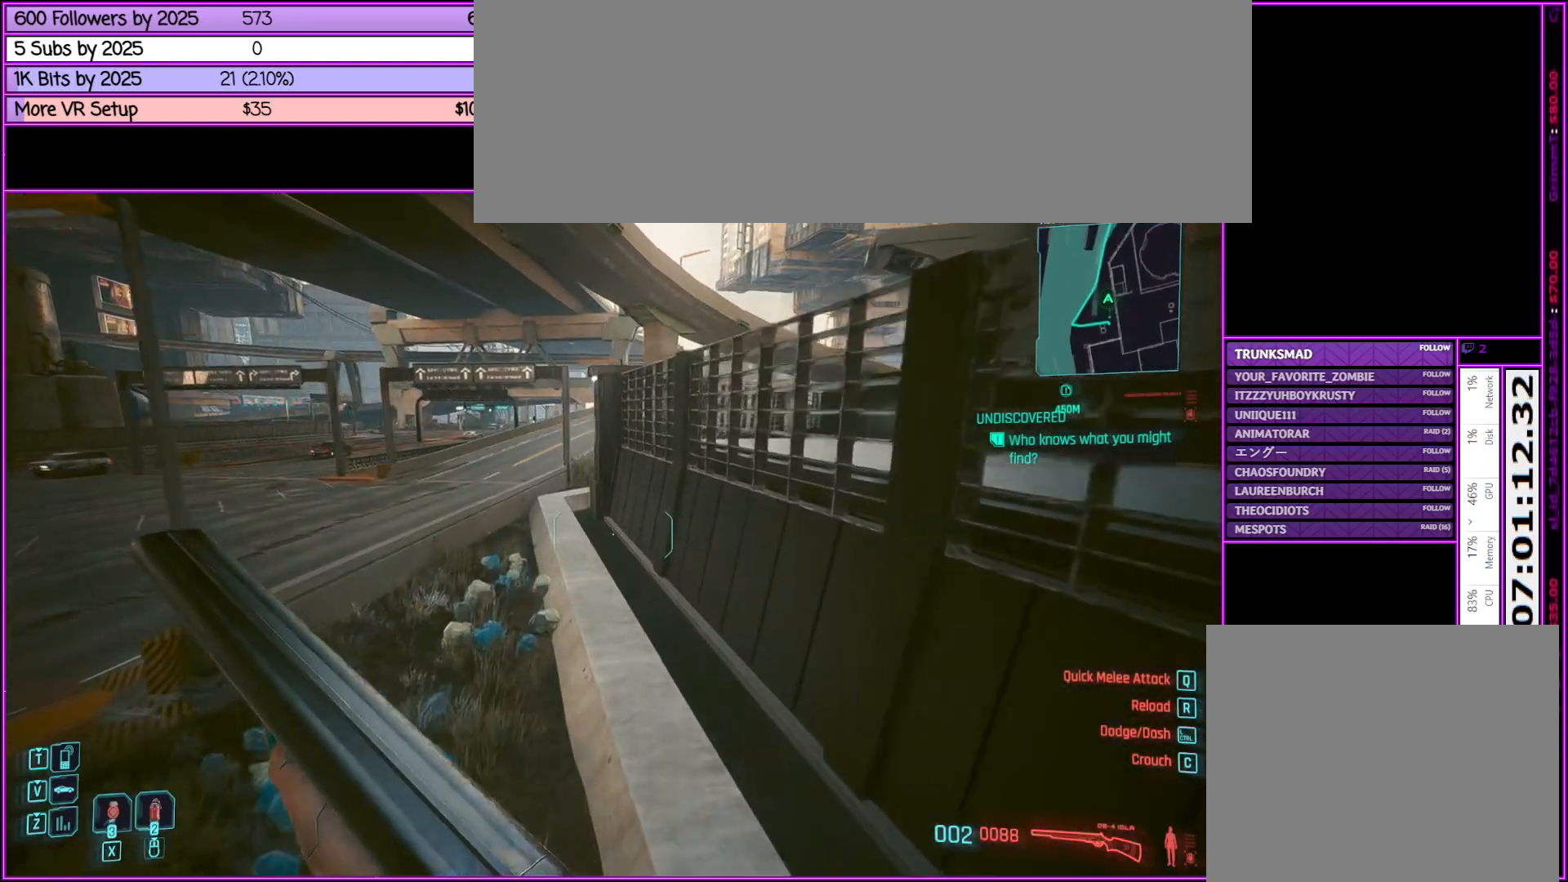
{"keys": ["shift_l", "space", "w"], "mouse": [], "events": [[117, "space", "down"]]}
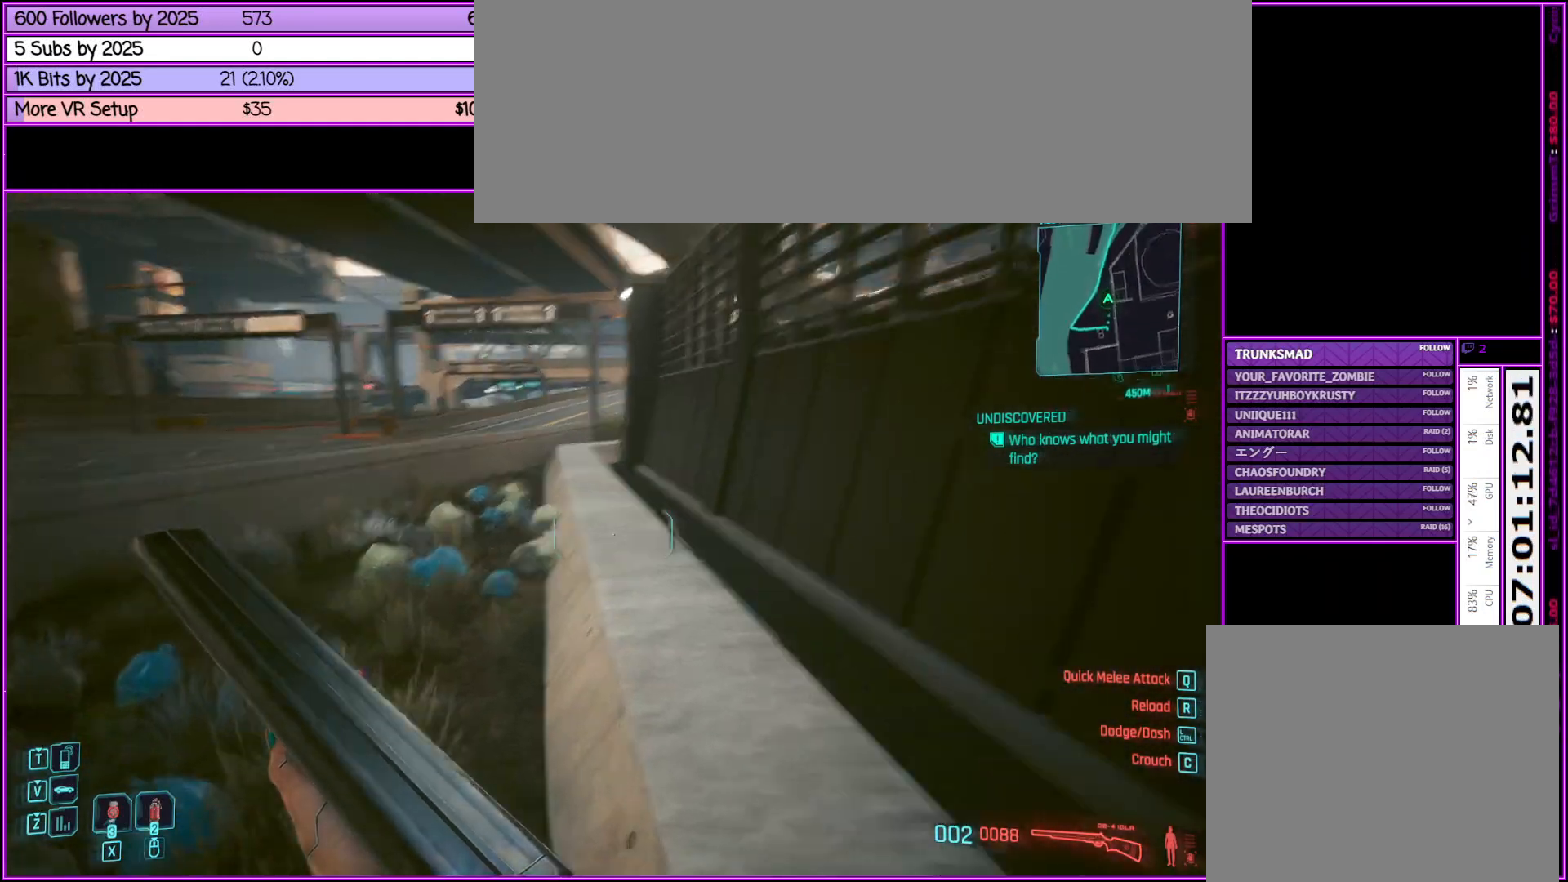
{"keys": ["shift_l", "w"], "mouse": [], "events": [[283, "space", "up"]]}
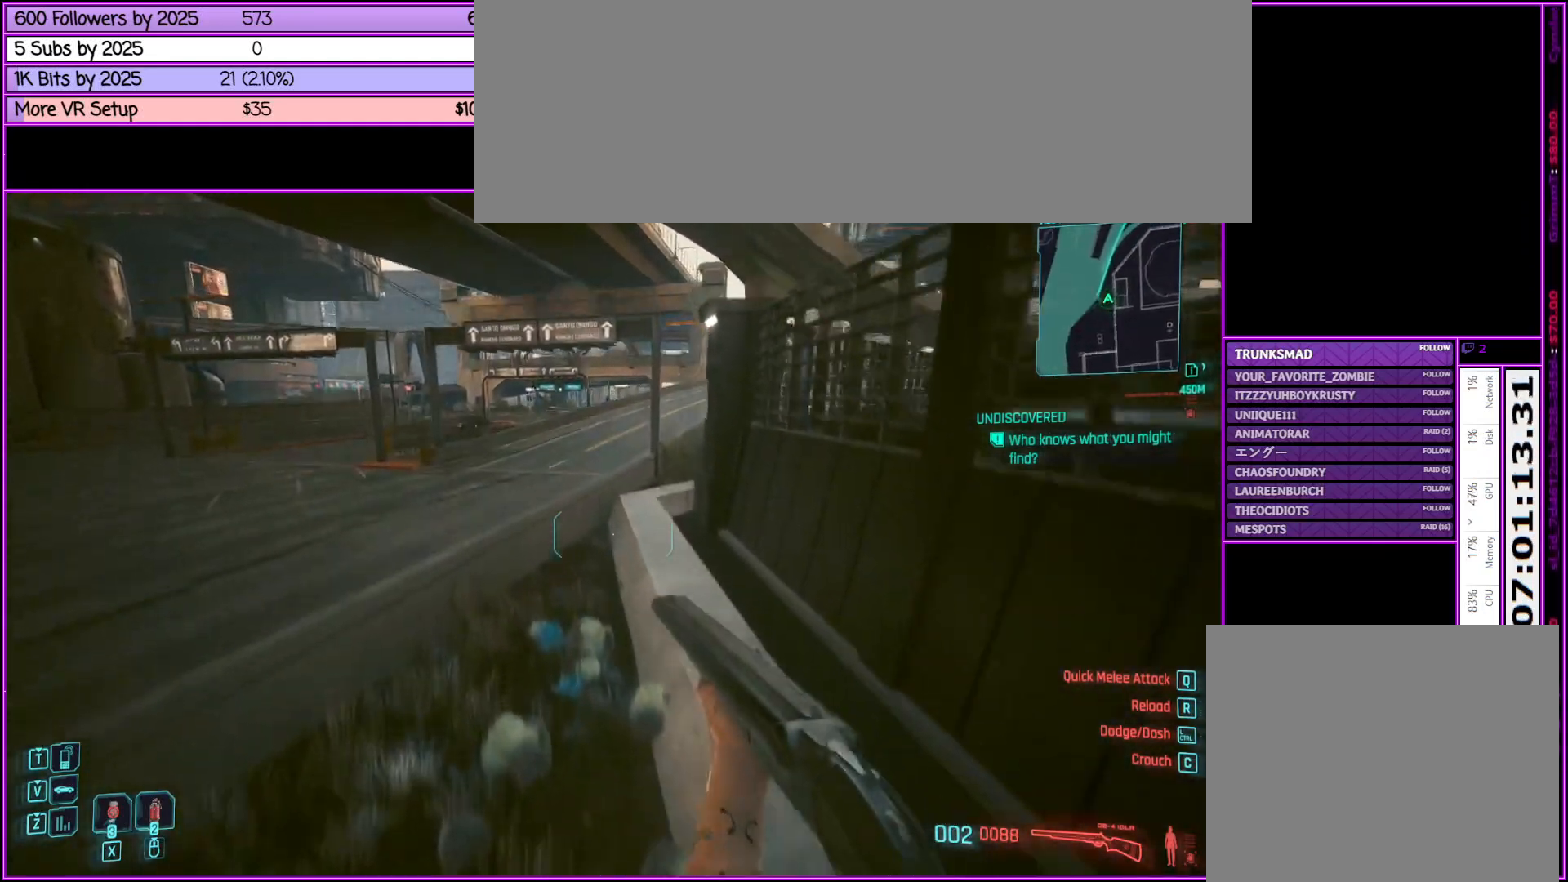
{"keys": ["shift_l", "w"], "mouse": [], "events": []}
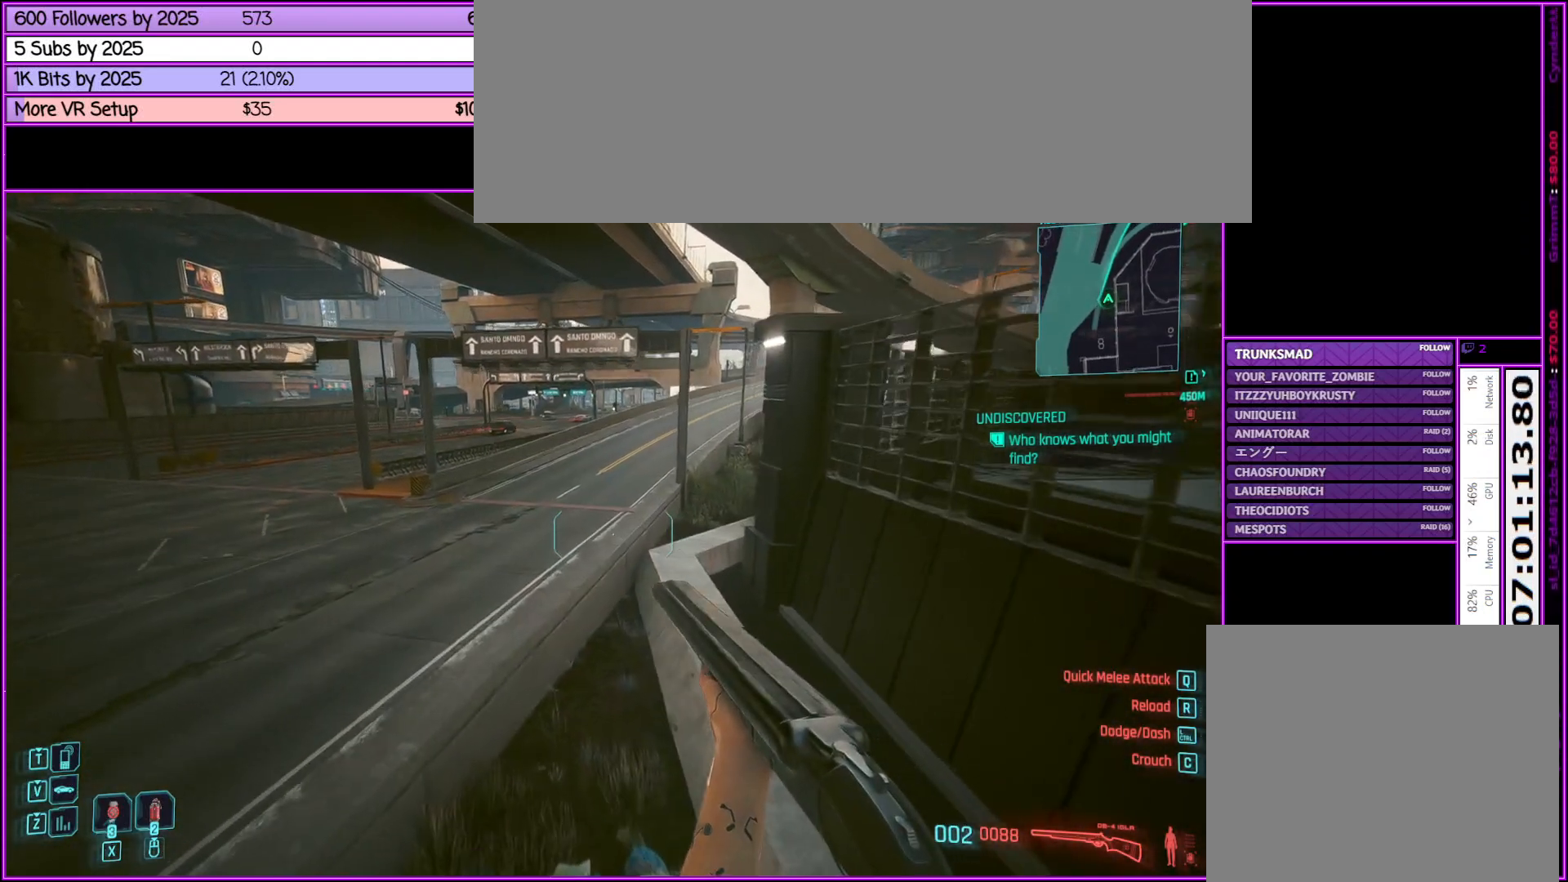
{"keys": ["shift_l", "space", "w"], "mouse": [], "events": [[33, "space", "down"]]}
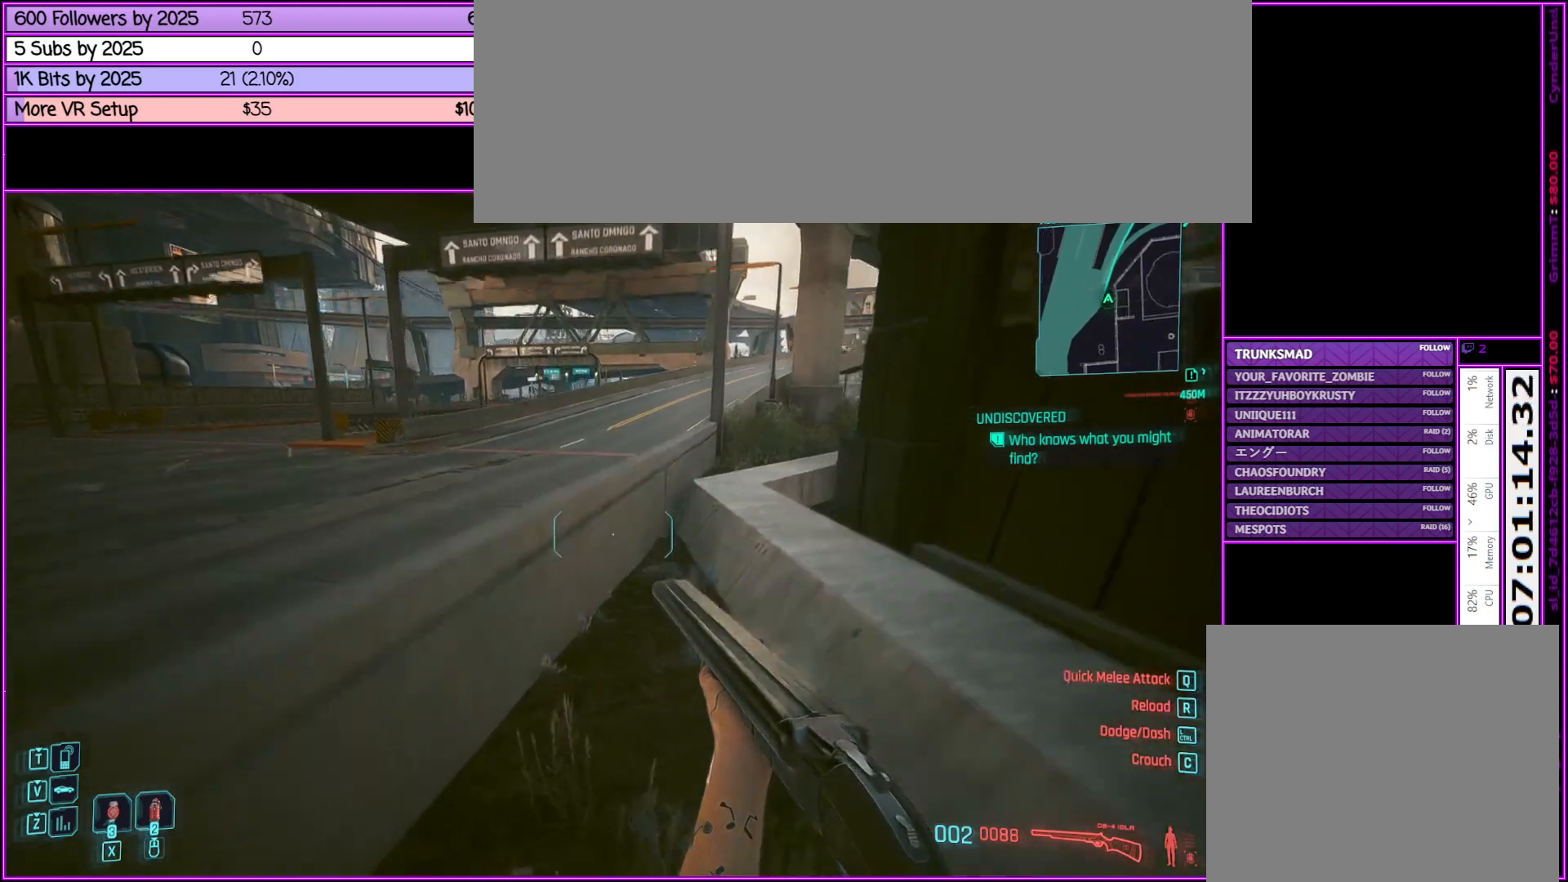
{"keys": ["shift_l", "w"], "mouse": [], "events": [[317, "space", "up"]]}
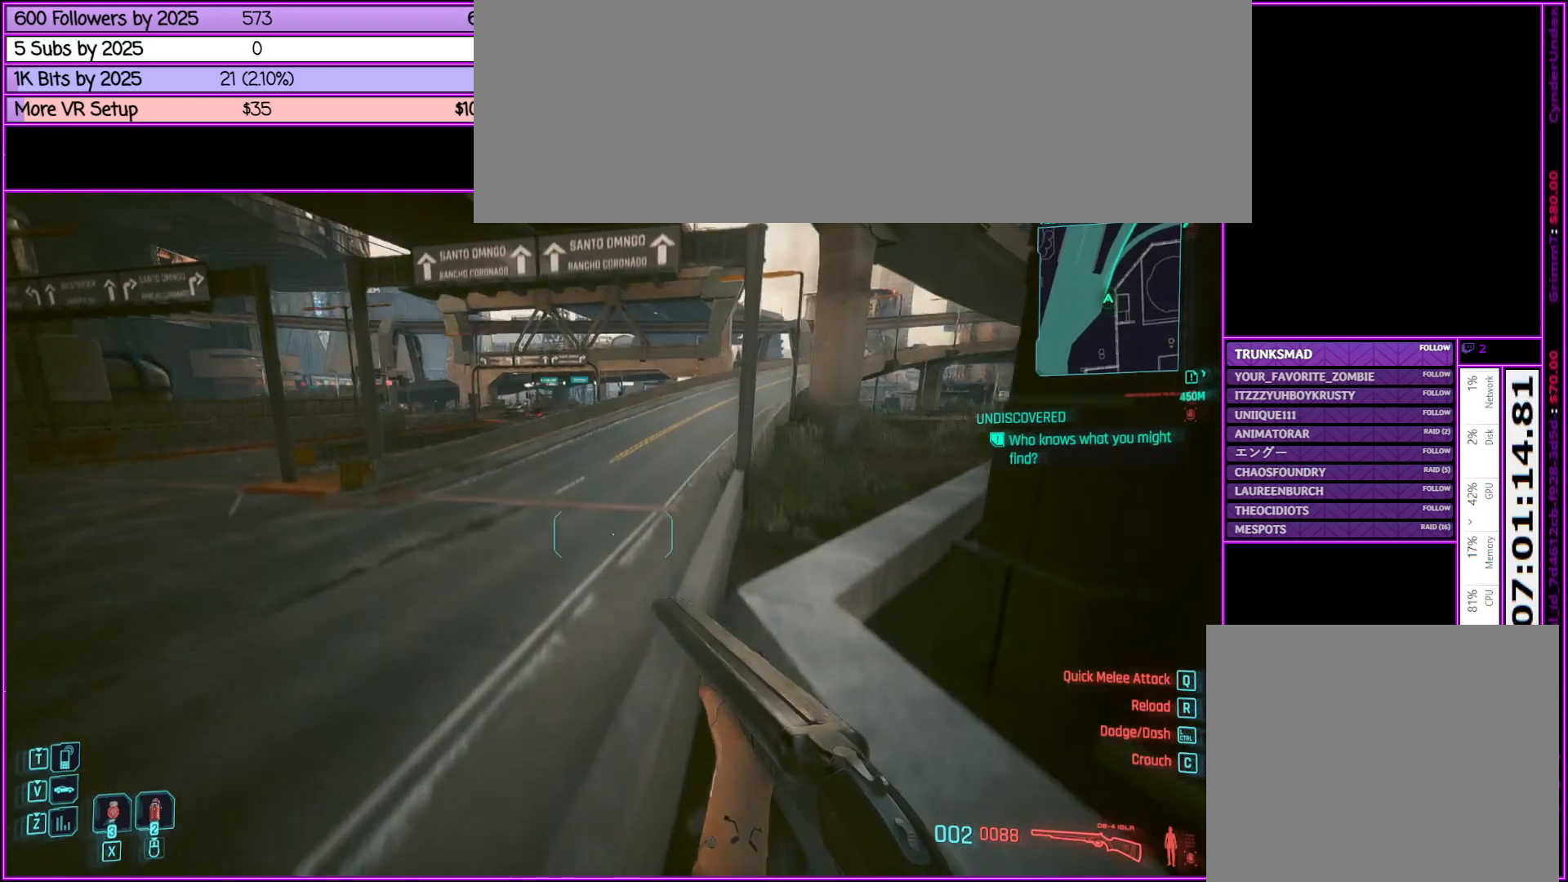
{"keys": ["shift_l", "w"], "mouse": [], "events": []}
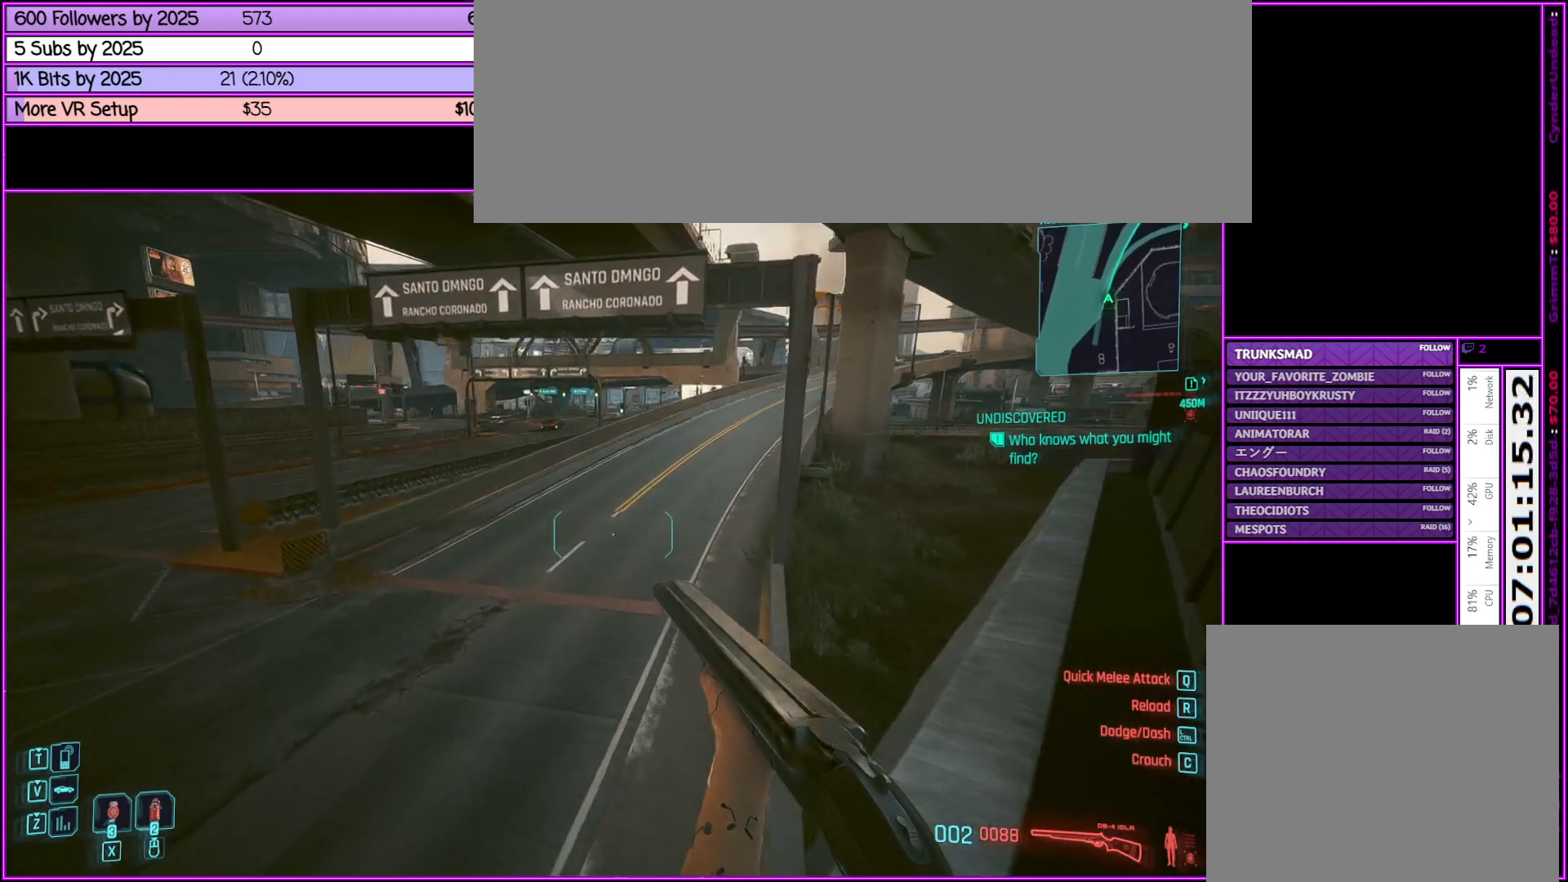
{"keys": ["shift_l", "space", "w"], "mouse": [], "events": [[217, "space", "down"]]}
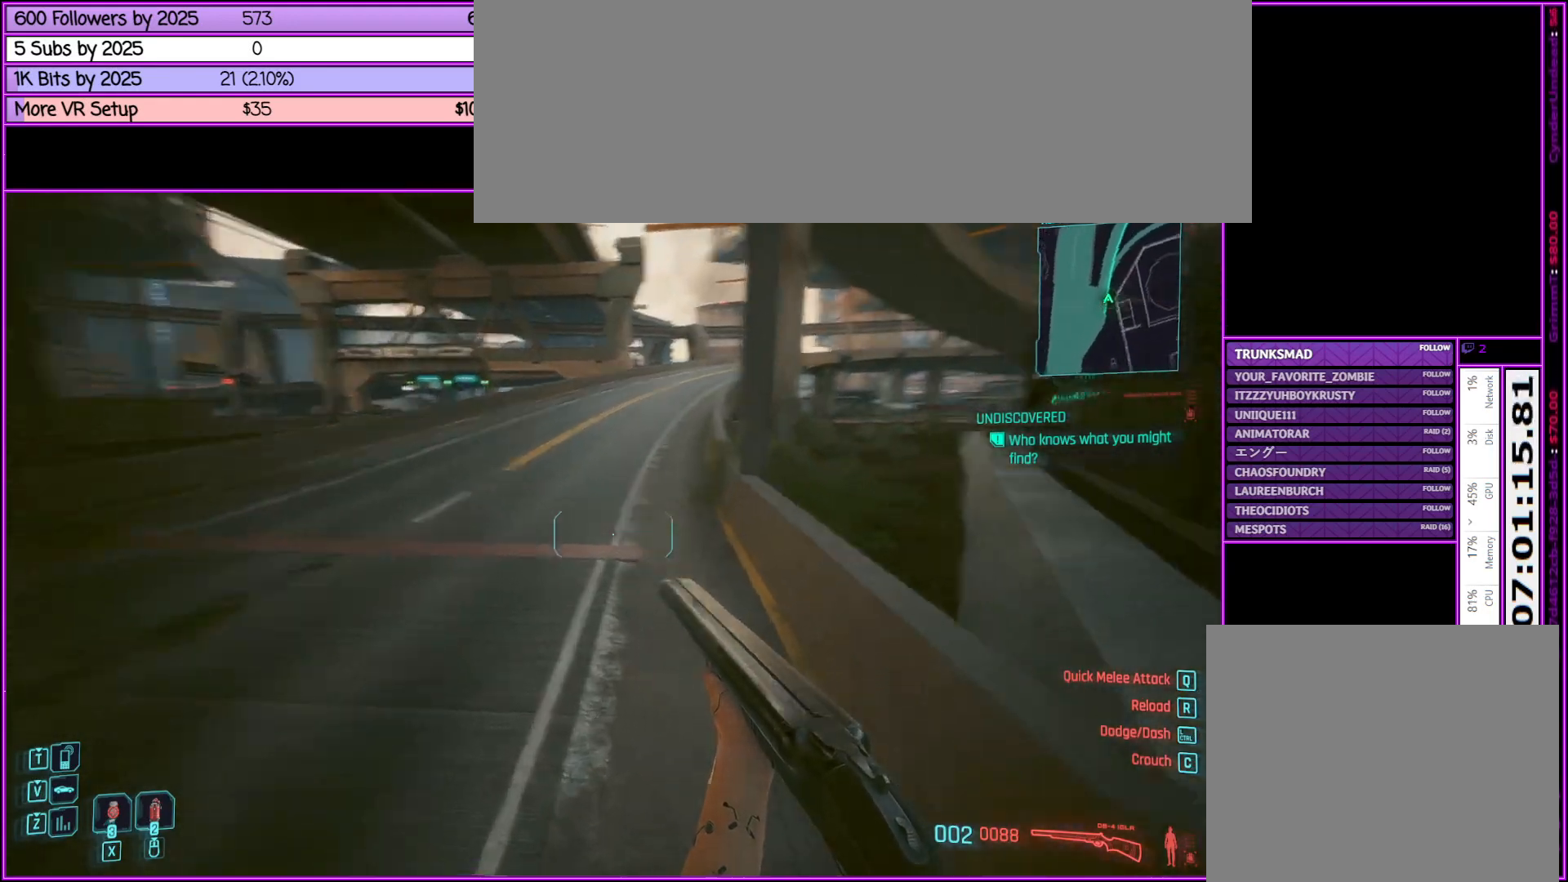
{"keys": ["shift_l", "w"], "mouse": [], "events": [[283, "space", "up"]]}
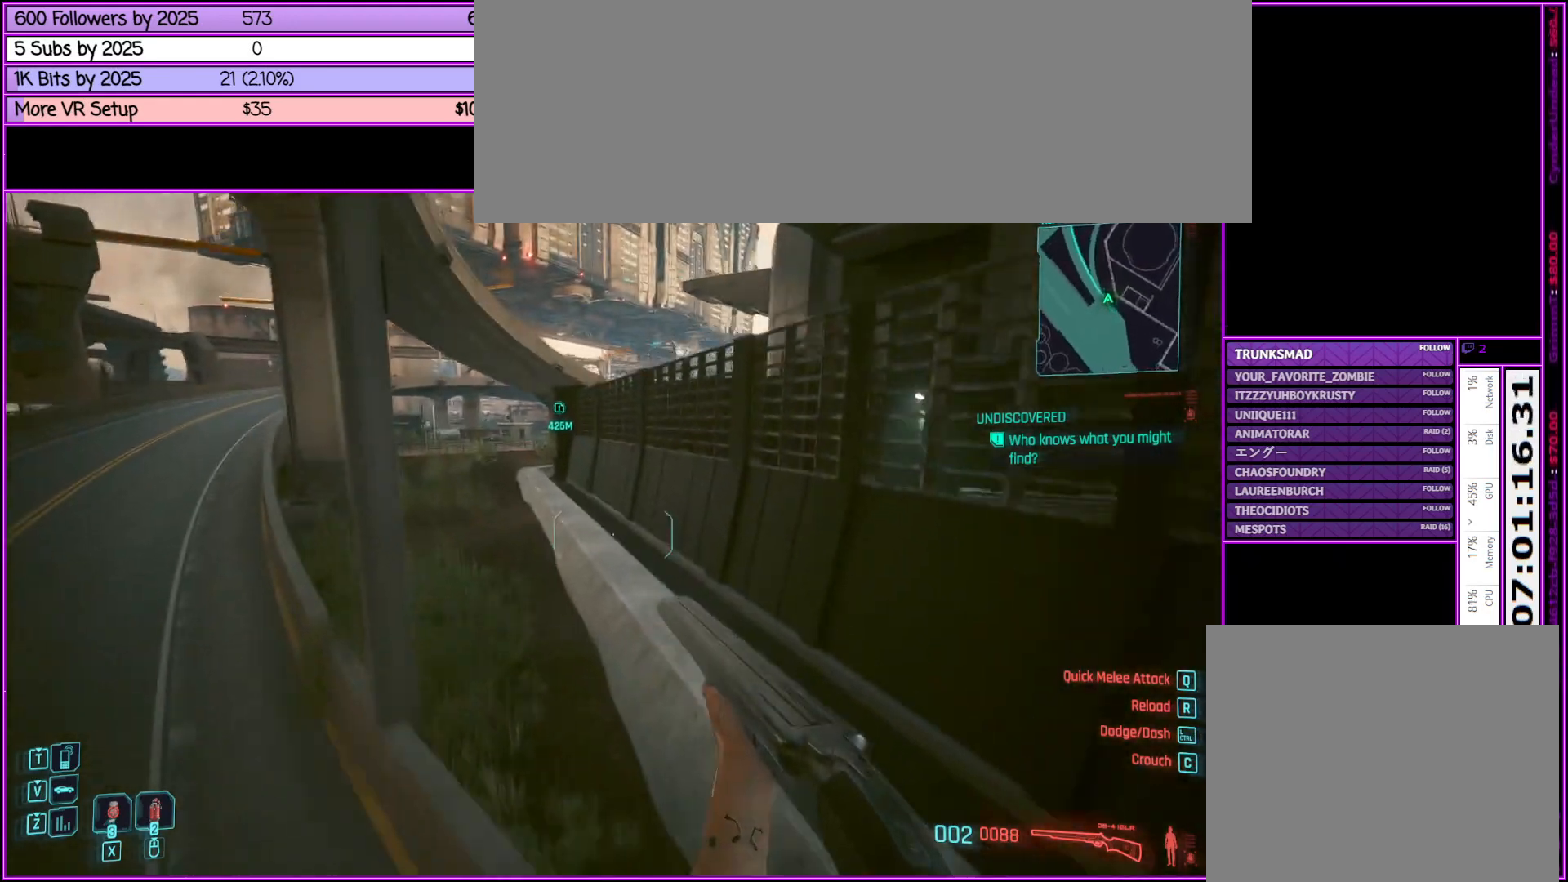
{"keys": ["shift_l", "w"], "mouse": [], "events": []}
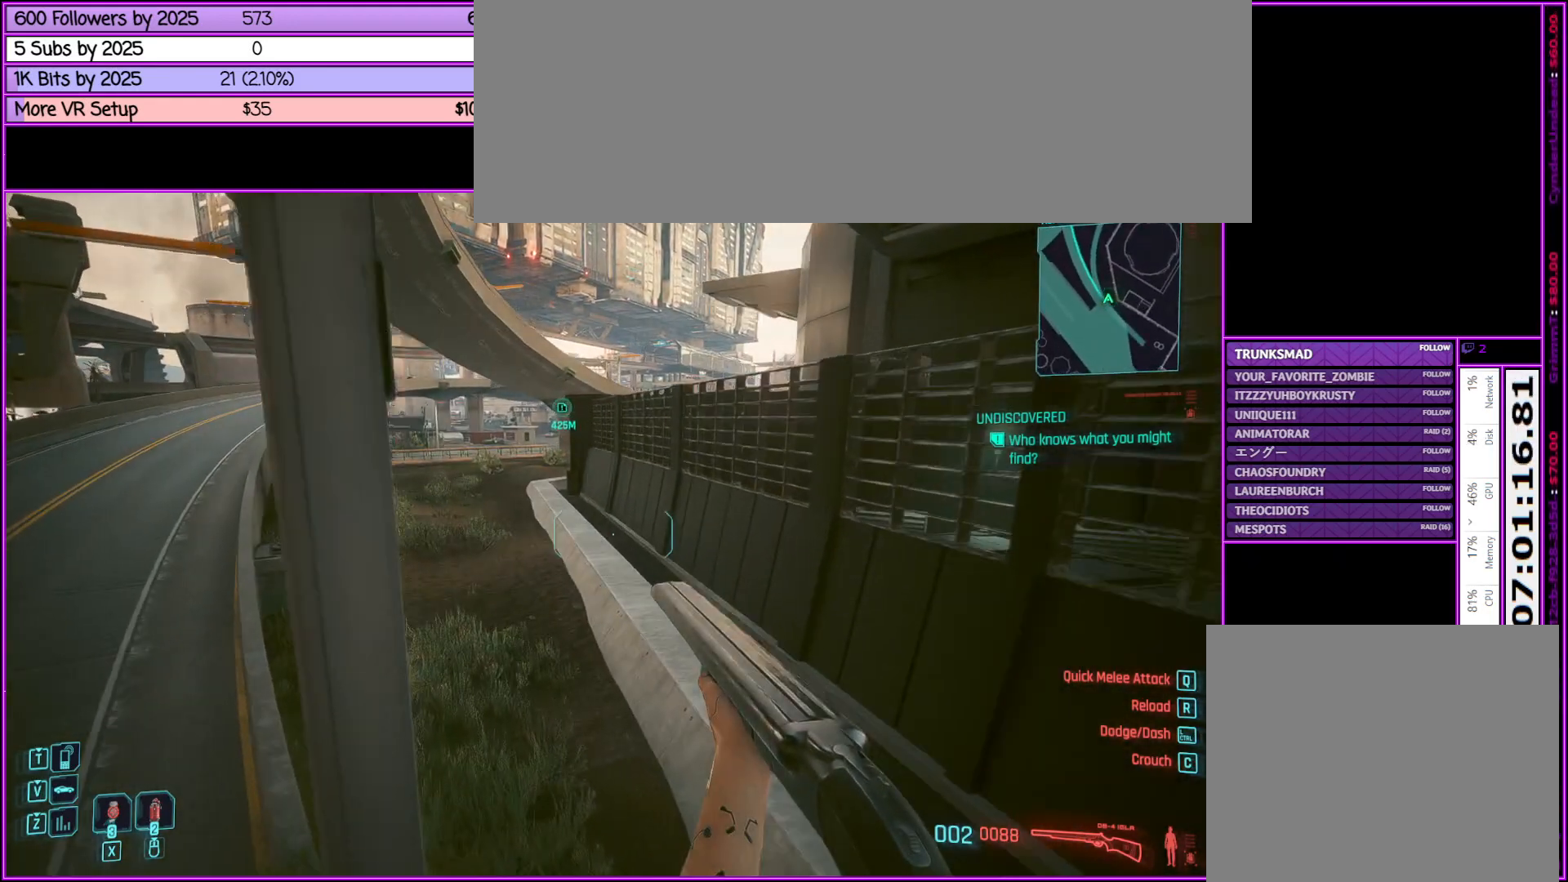
{"keys": ["shift_l", "w"], "mouse": [], "events": []}
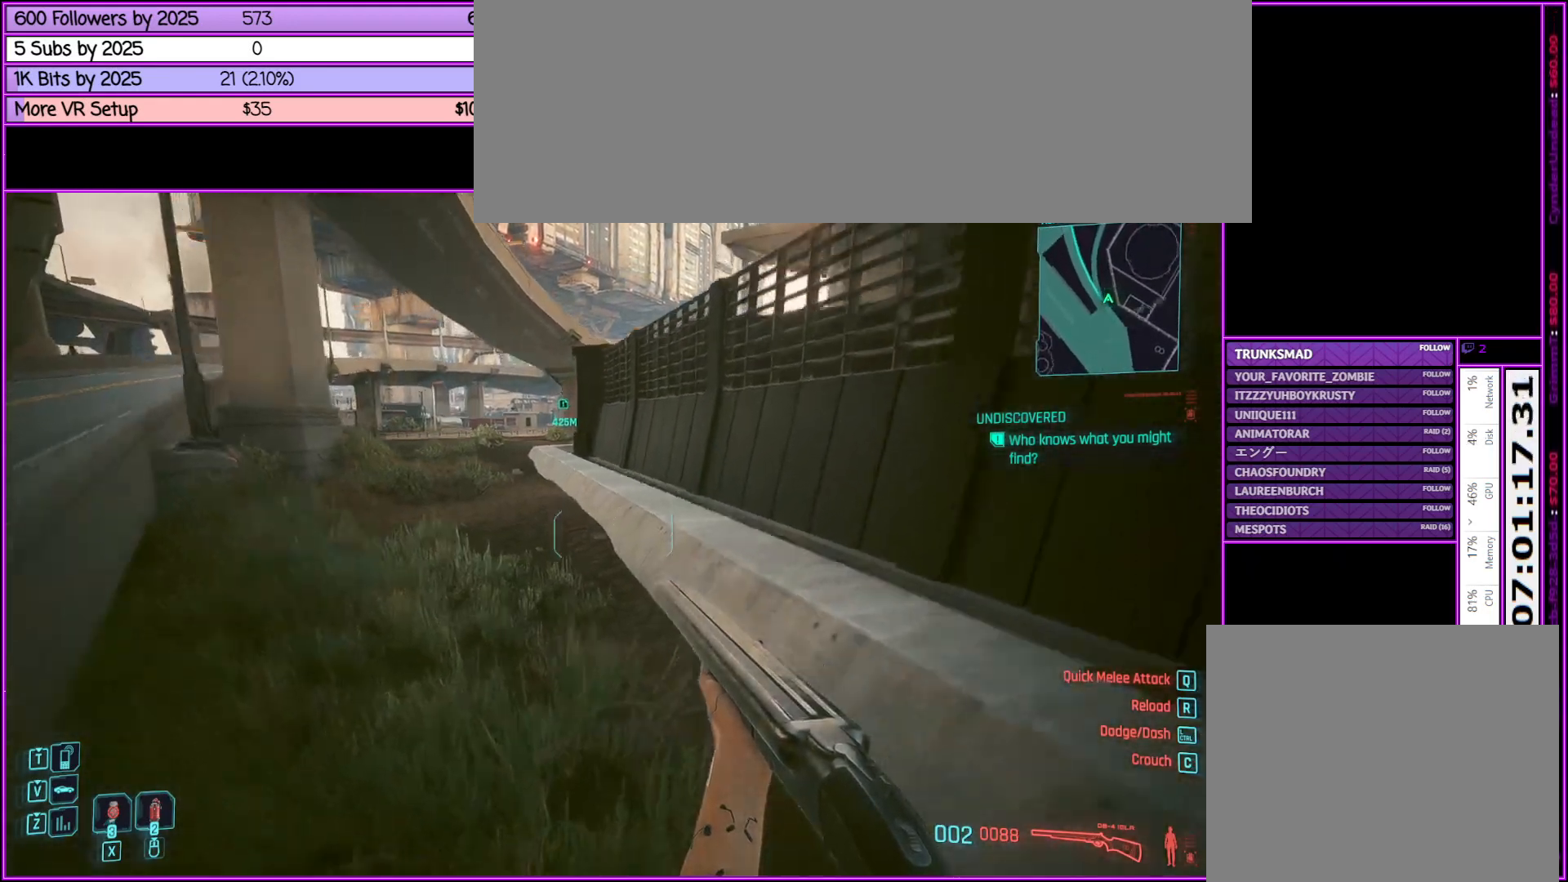
{"keys": ["shift_l", "w"], "mouse": [], "events": []}
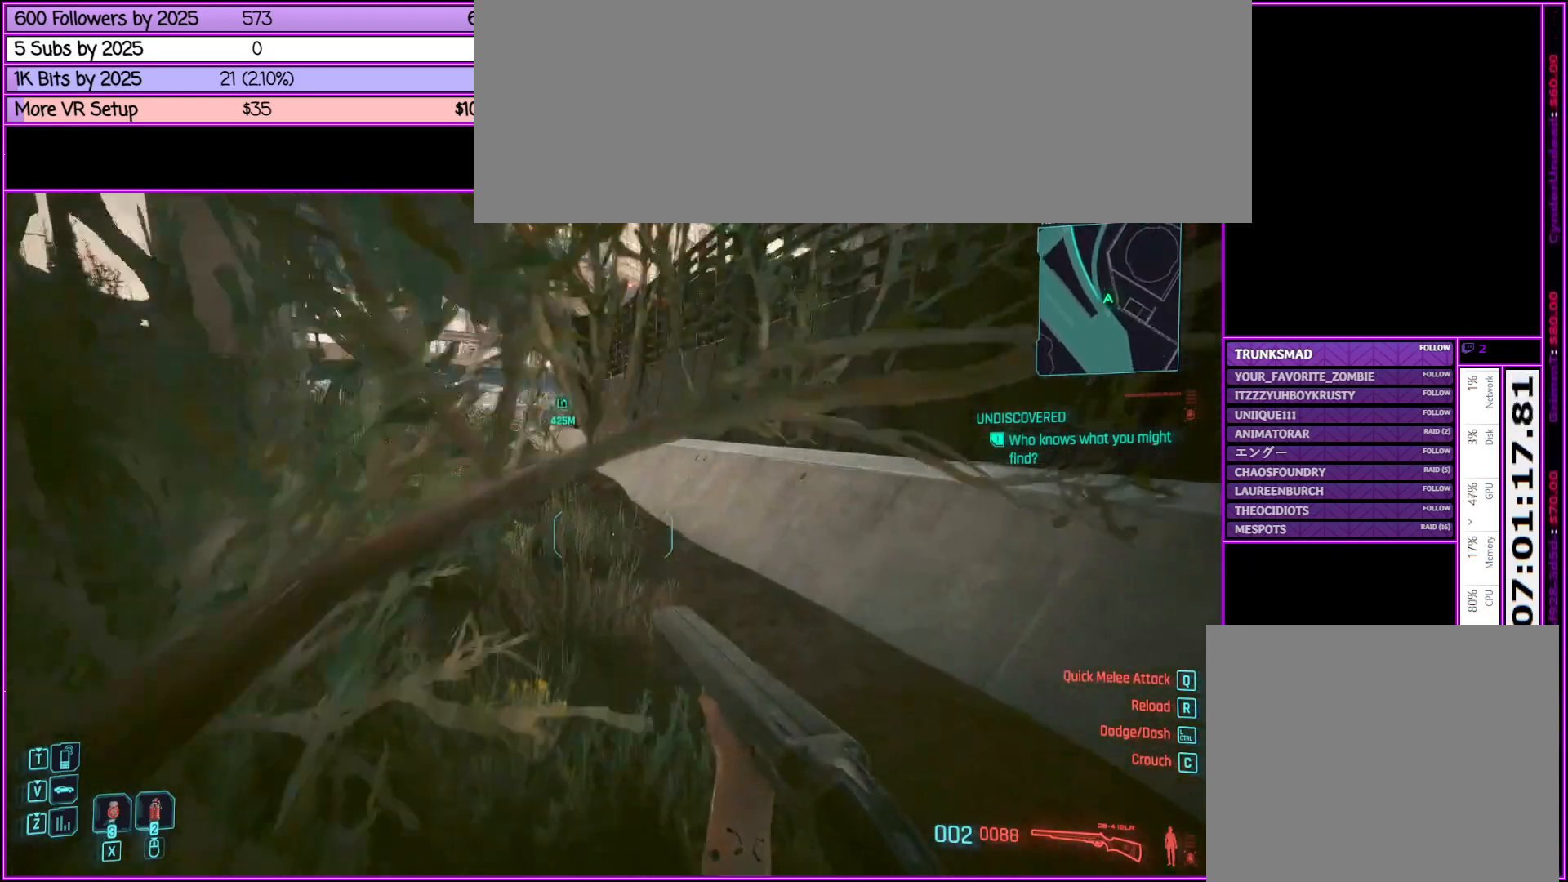
{"keys": ["w"], "mouse": [], "events": [[300, "shift_l", "up"]]}
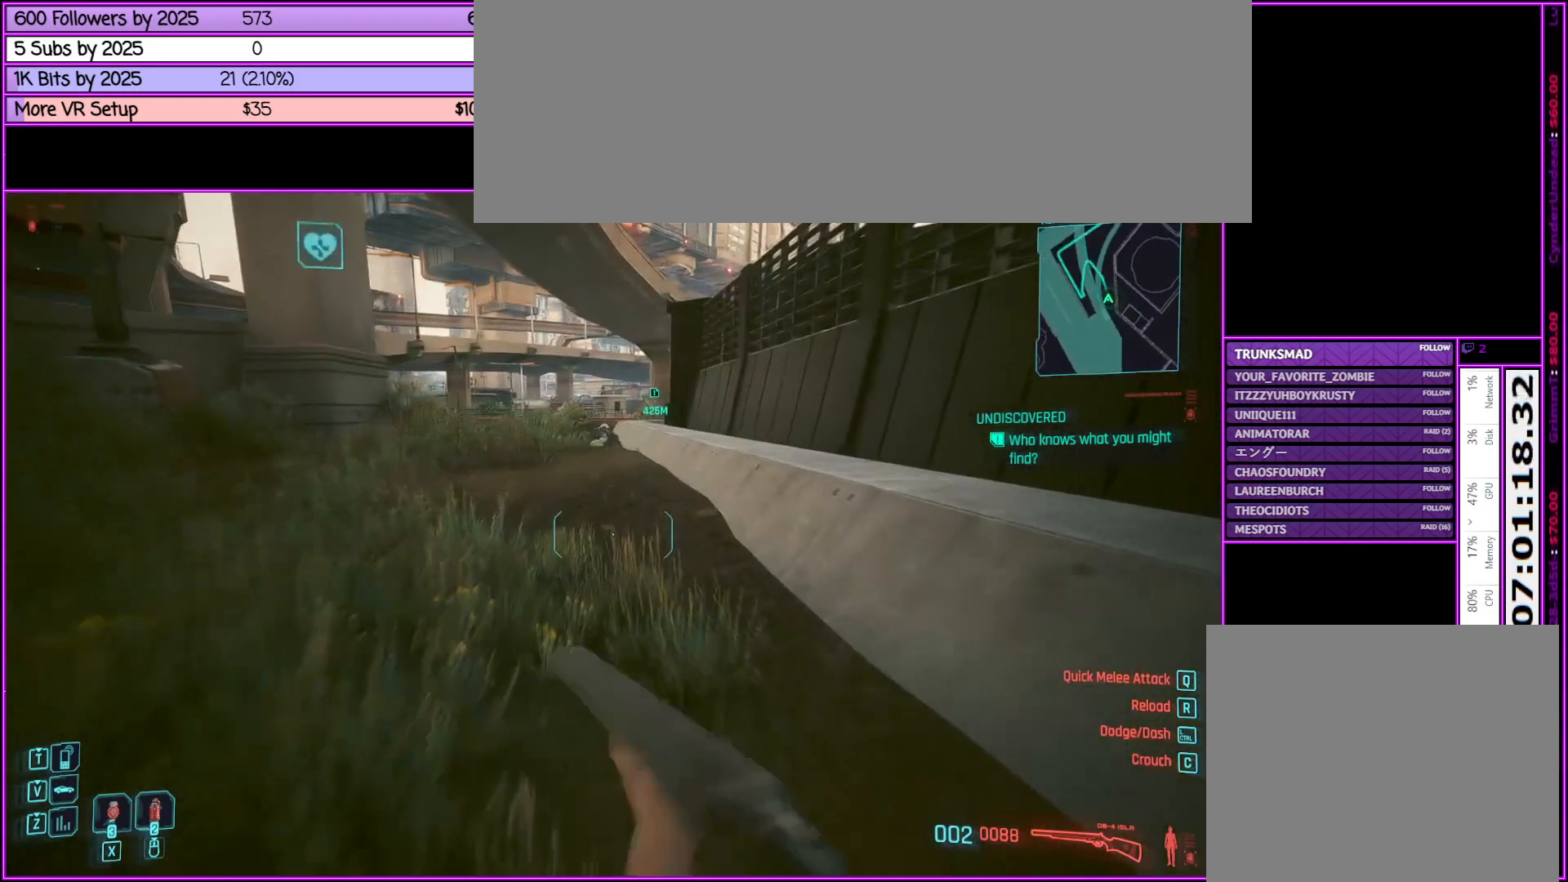
{"keys": ["shift_l", "w"], "mouse": [], "events": [[117, "shift_l", "down"]]}
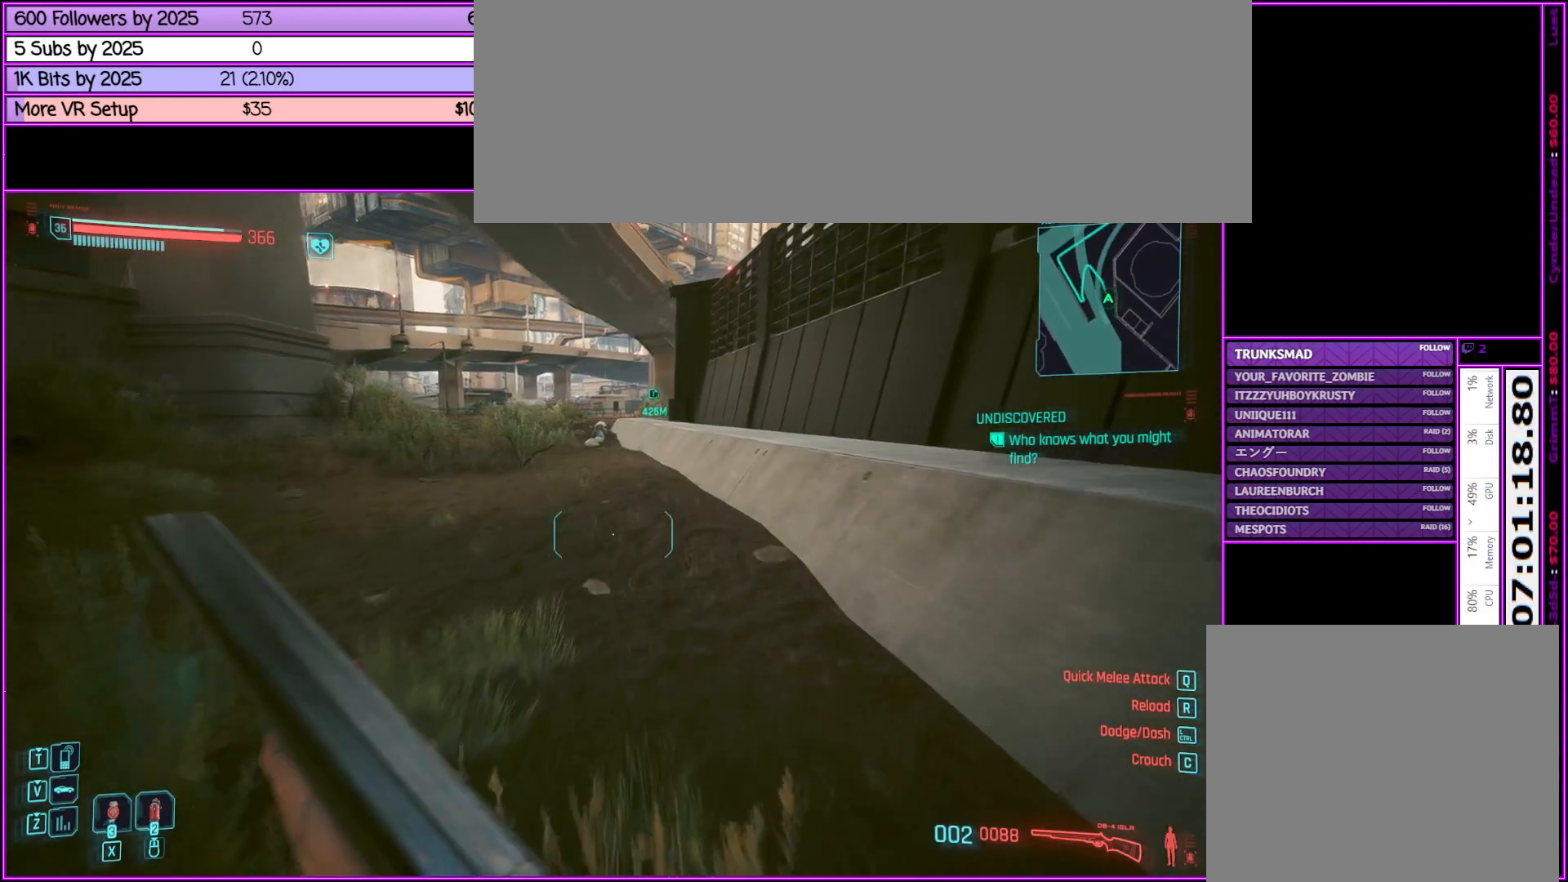
{"keys": ["shift_l", "w"], "mouse": [], "events": []}
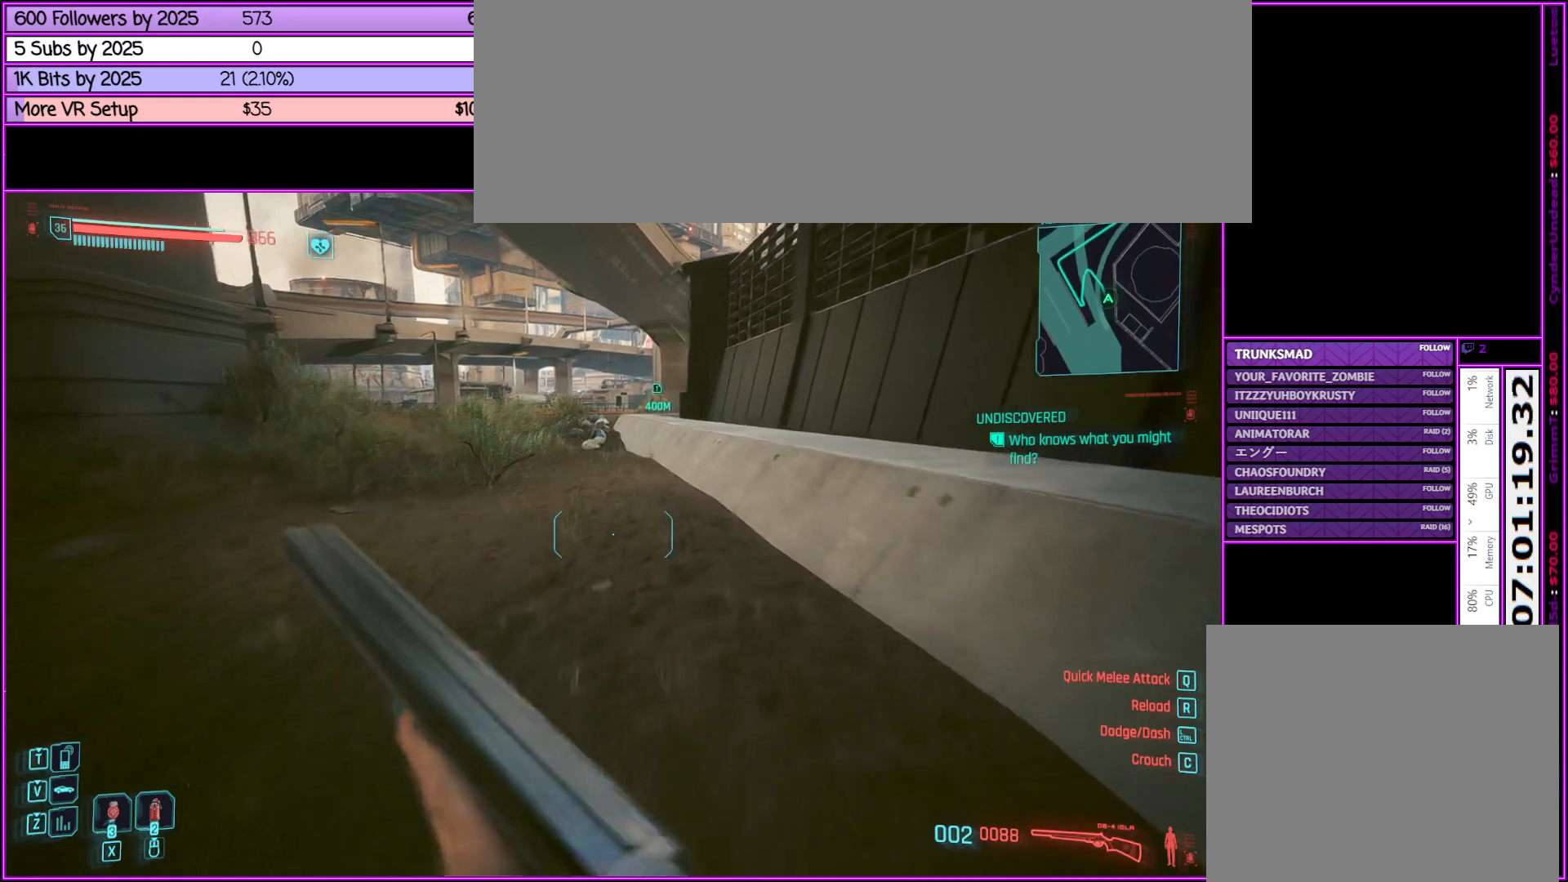
{"keys": ["shift_l", "w"], "mouse": [], "events": []}
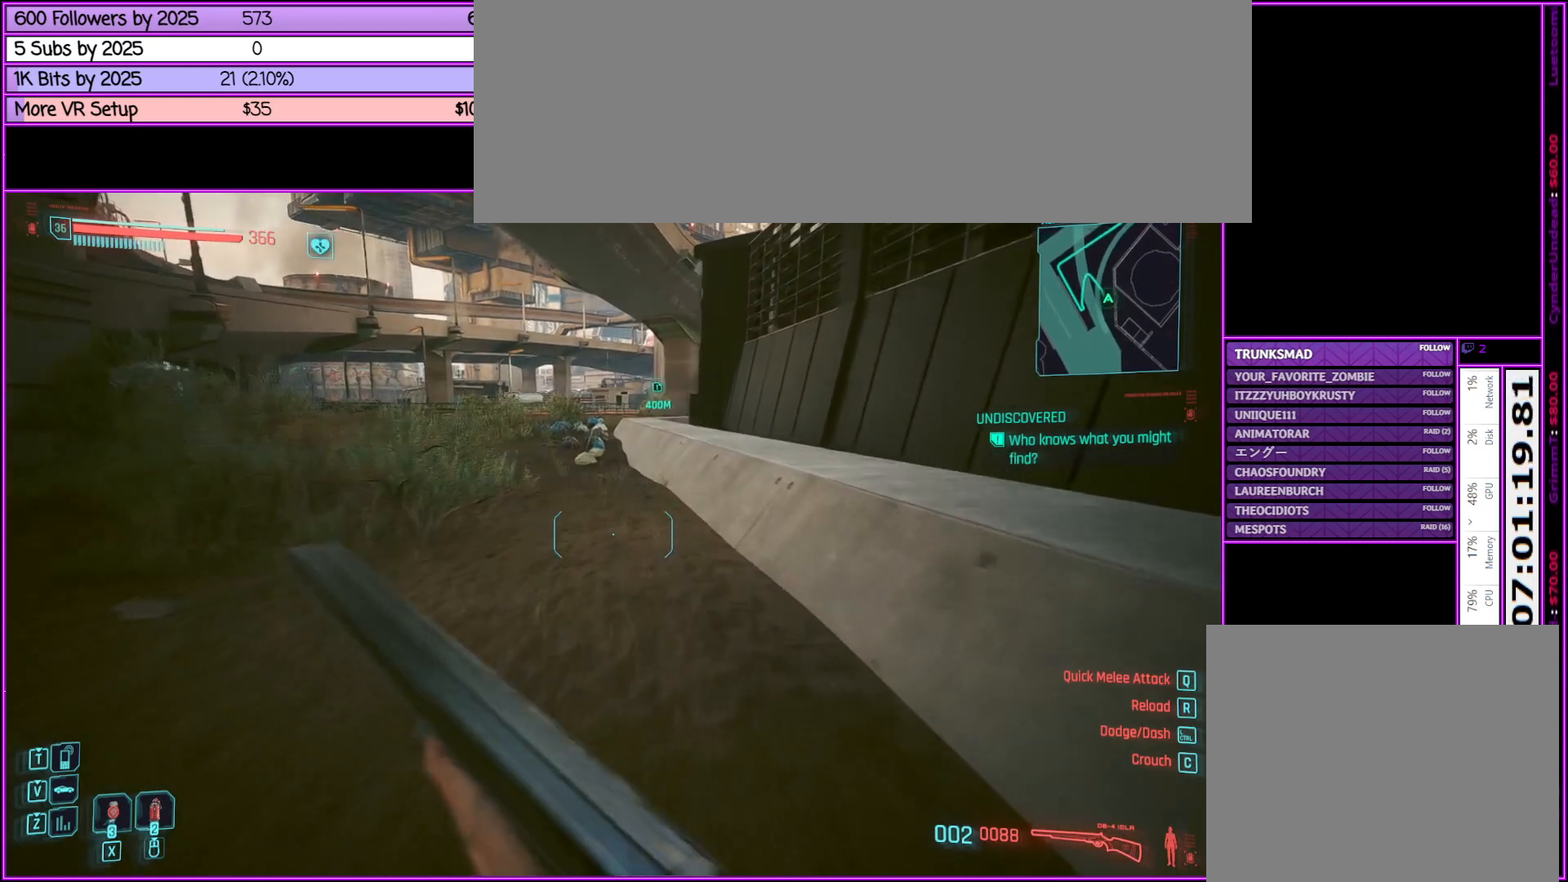
{"keys": ["shift_l", "space", "w"], "mouse": [], "events": [[367, "space", "down"]]}
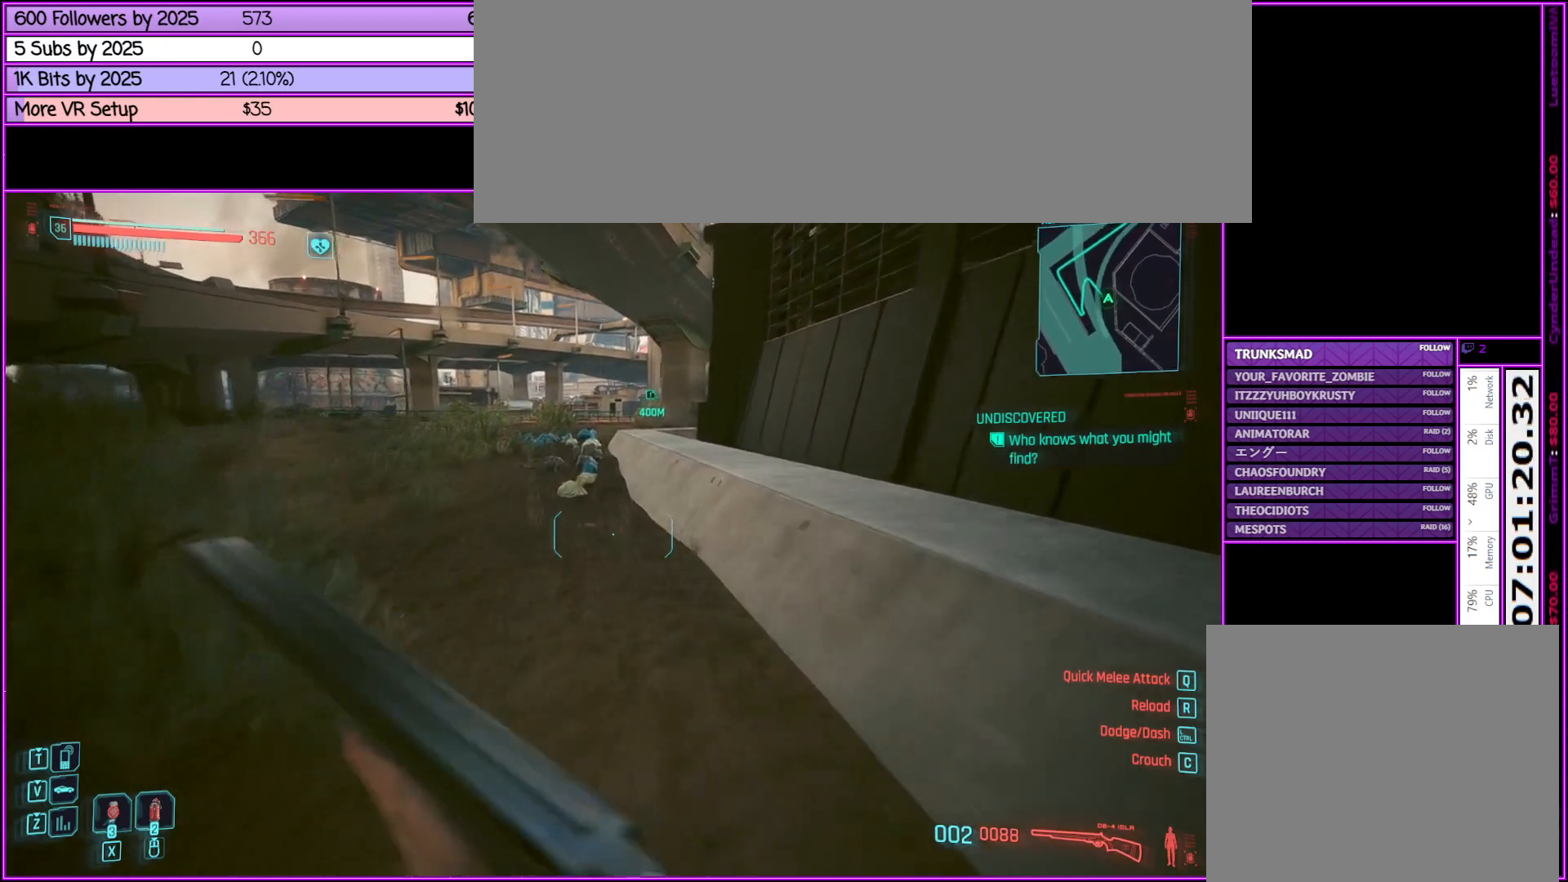
{"keys": ["shift_l", "space", "w"], "mouse": [], "events": []}
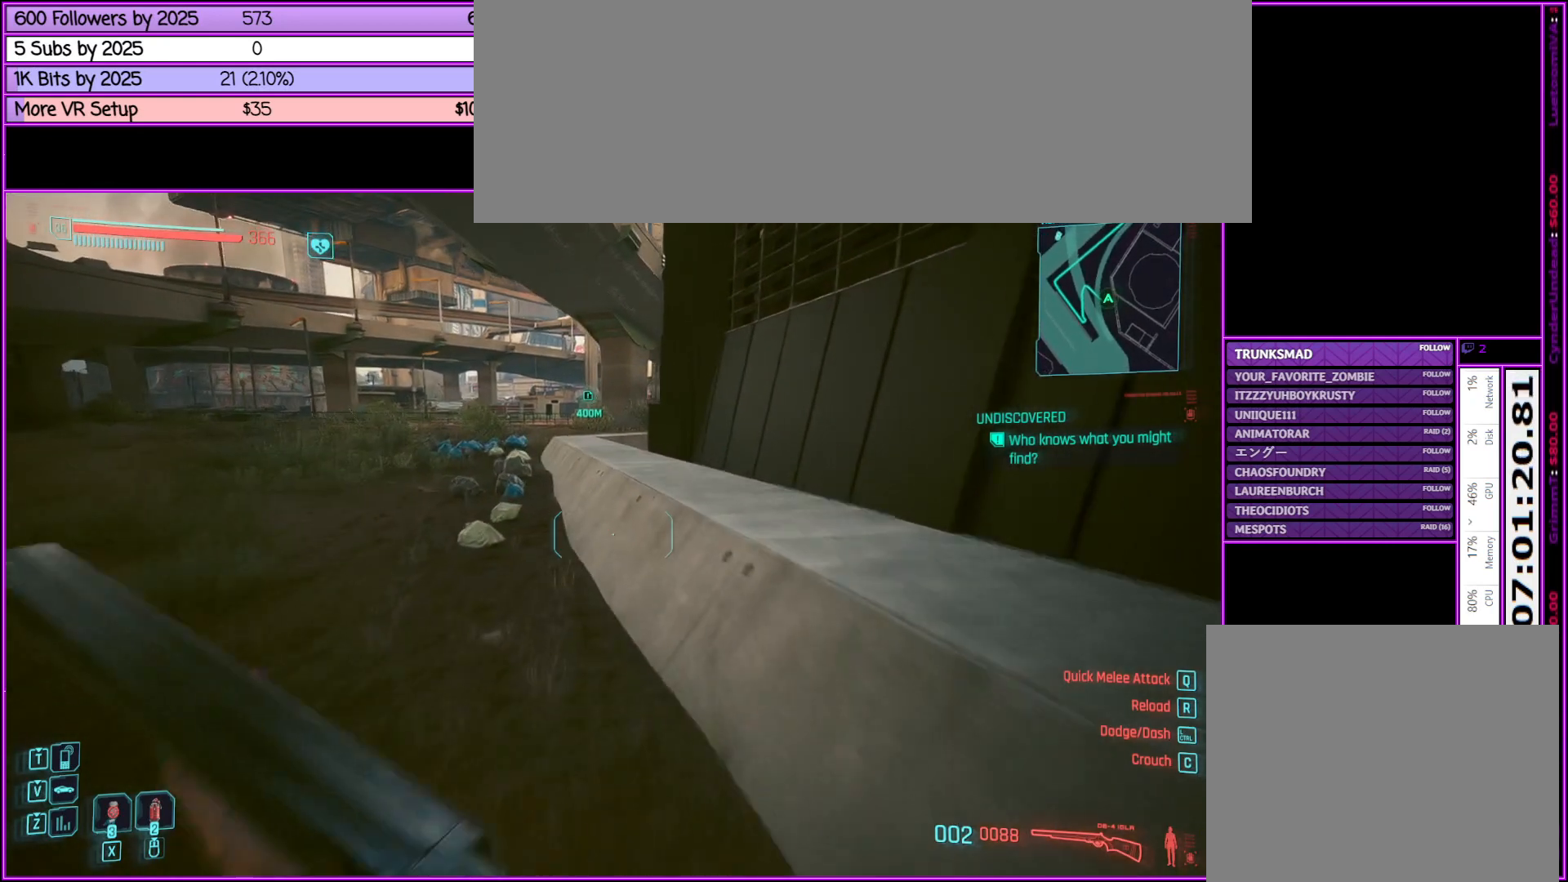
{"keys": ["shift_l", "w"], "mouse": [], "events": [[100, "space", "up"]]}
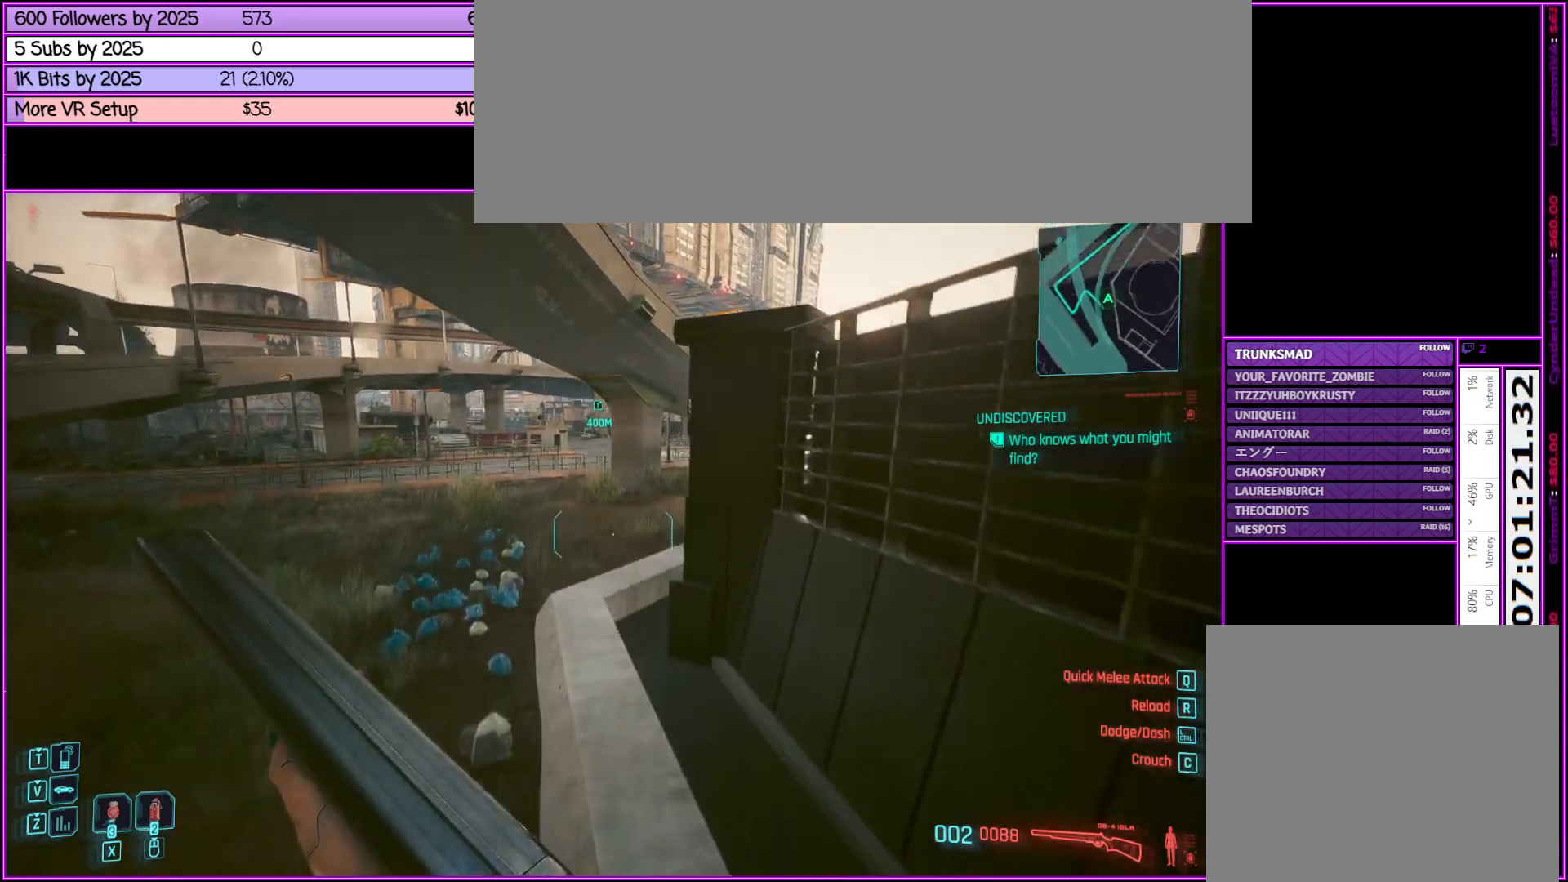
{"keys": ["shift_l", "space", "w"], "mouse": [], "events": [[350, "space", "down"]]}
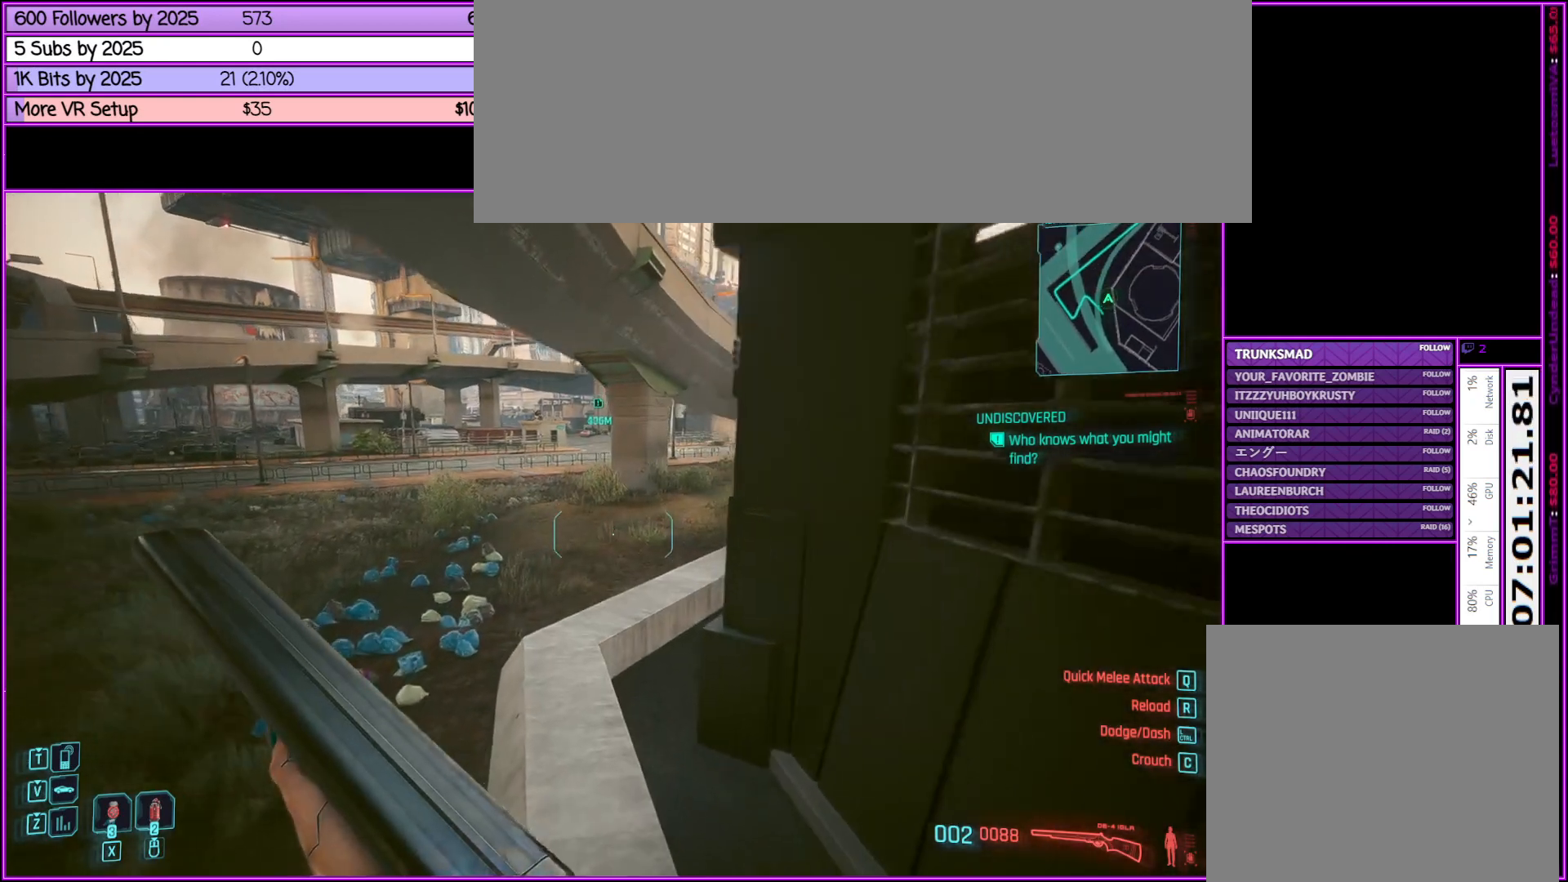
{"keys": ["shift_l", "space", "w"], "mouse": [], "events": []}
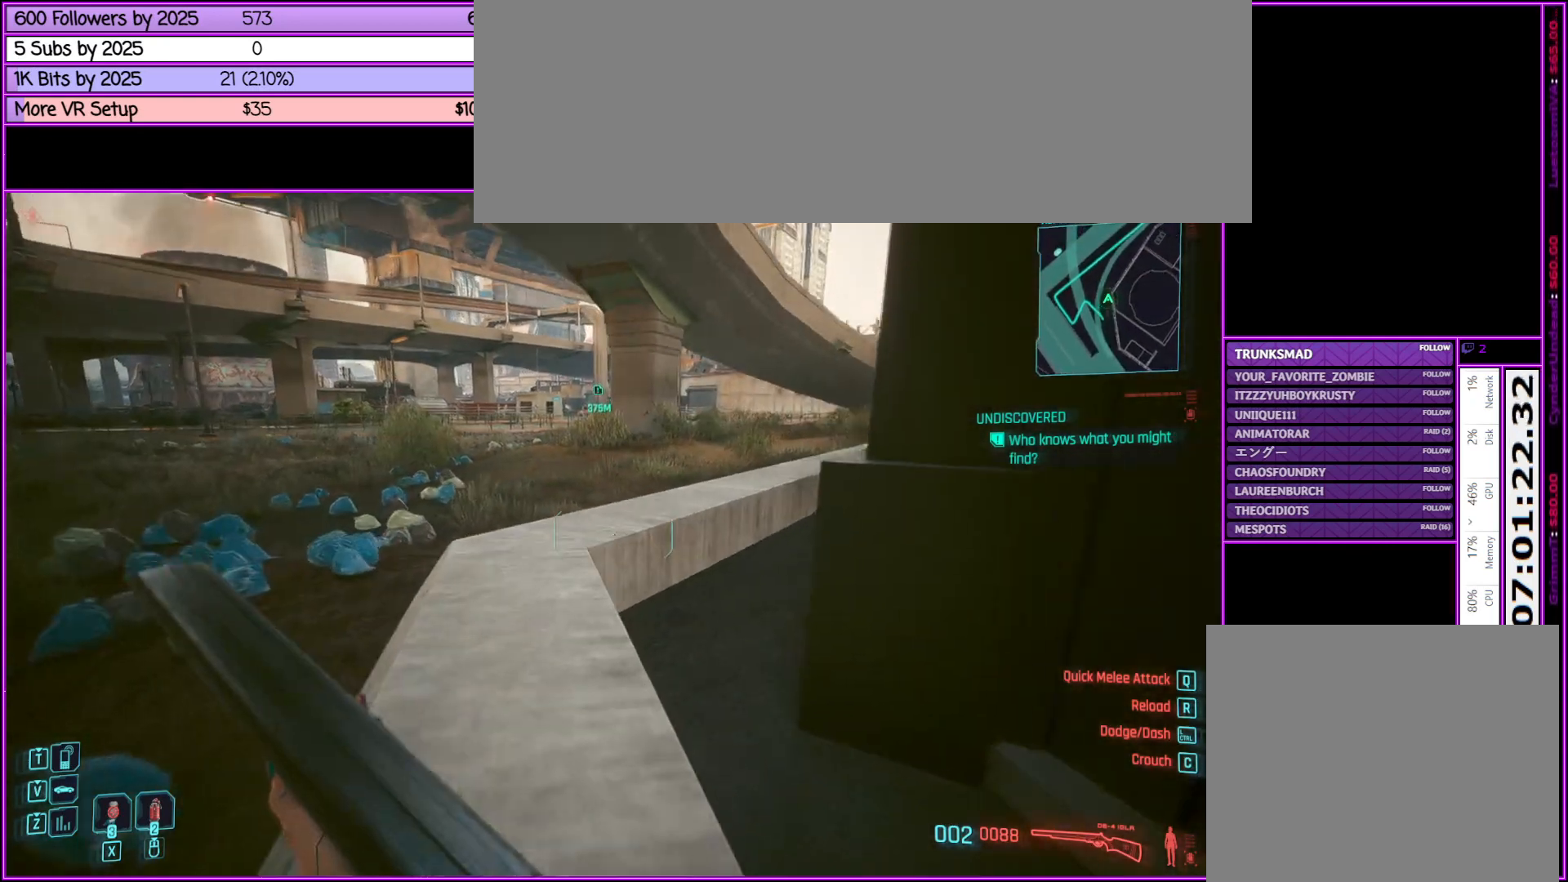
{"keys": ["shift_l", "w"], "mouse": [], "events": [[50, "space", "up"]]}
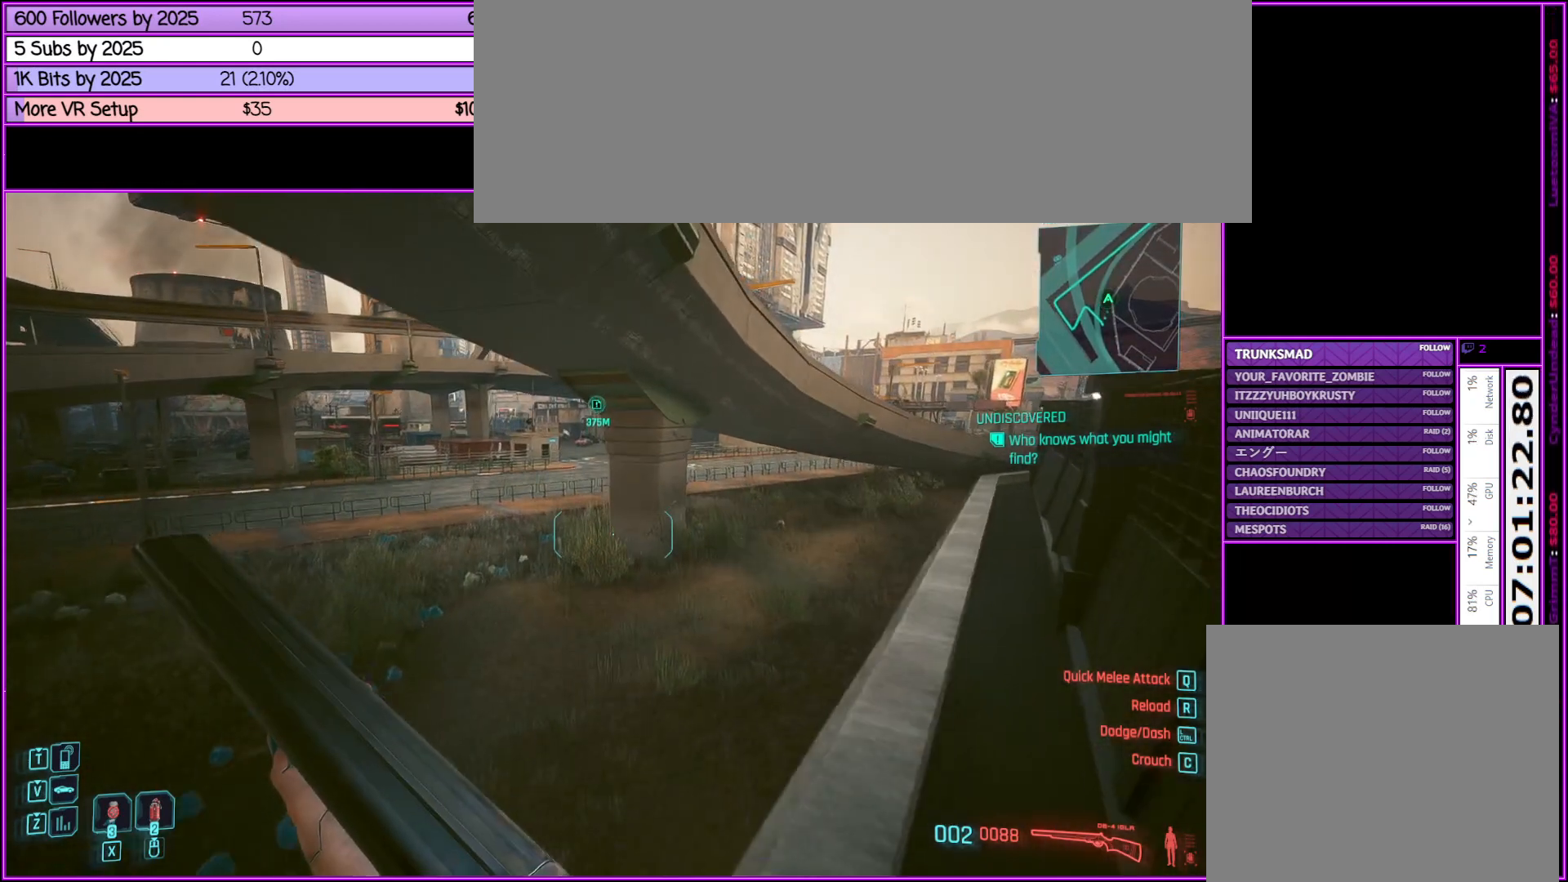
{"keys": ["shift_l", "space", "w"], "mouse": [], "events": [[467, "space", "down"]]}
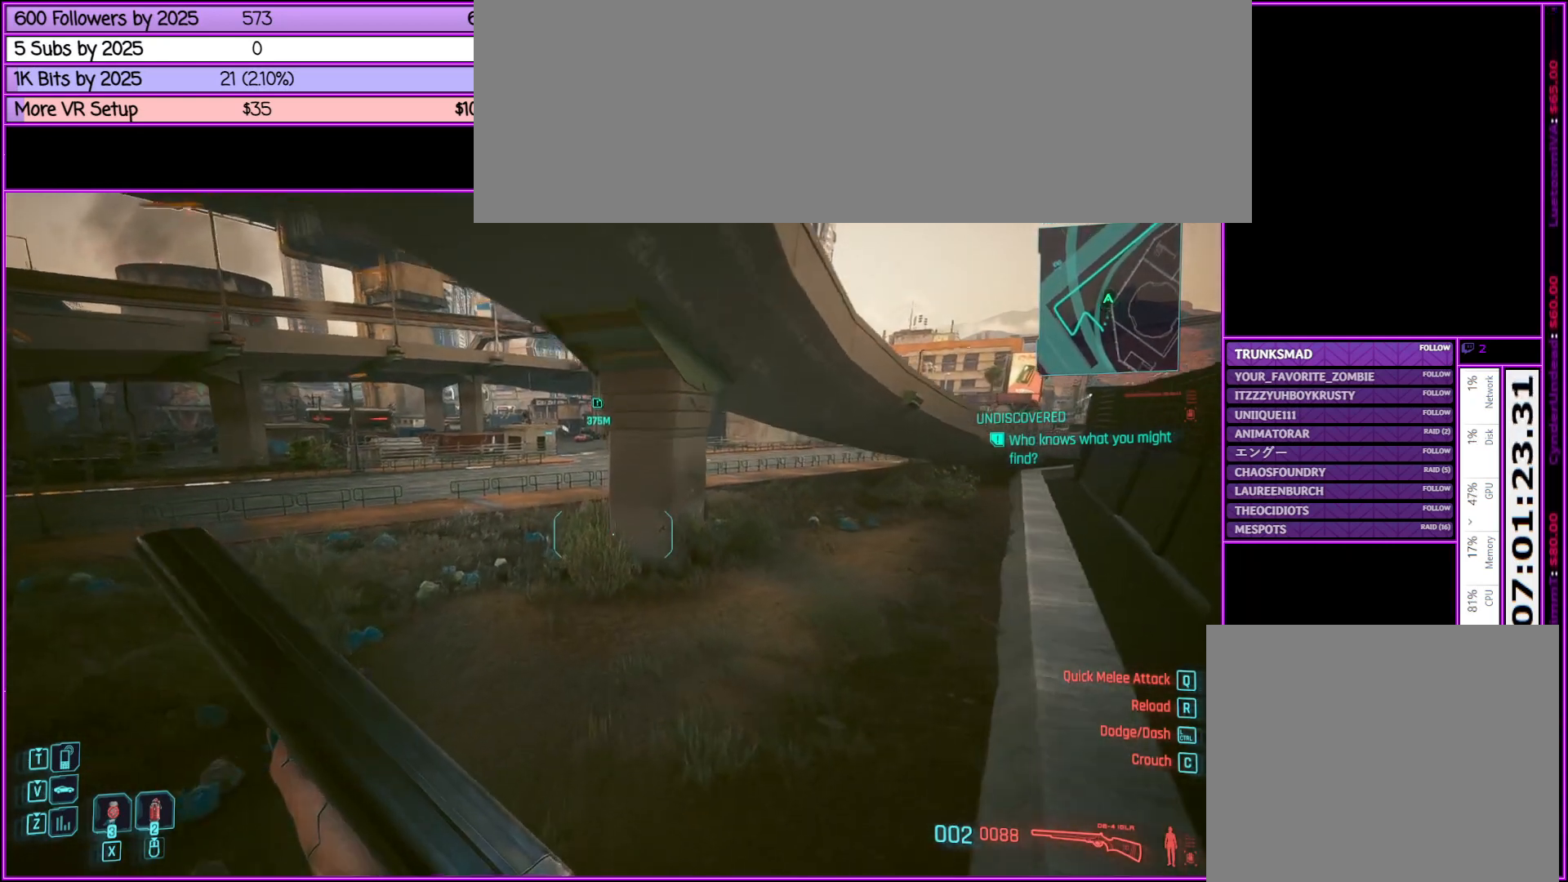
{"keys": ["shift_l", "space", "w"], "mouse": [], "events": []}
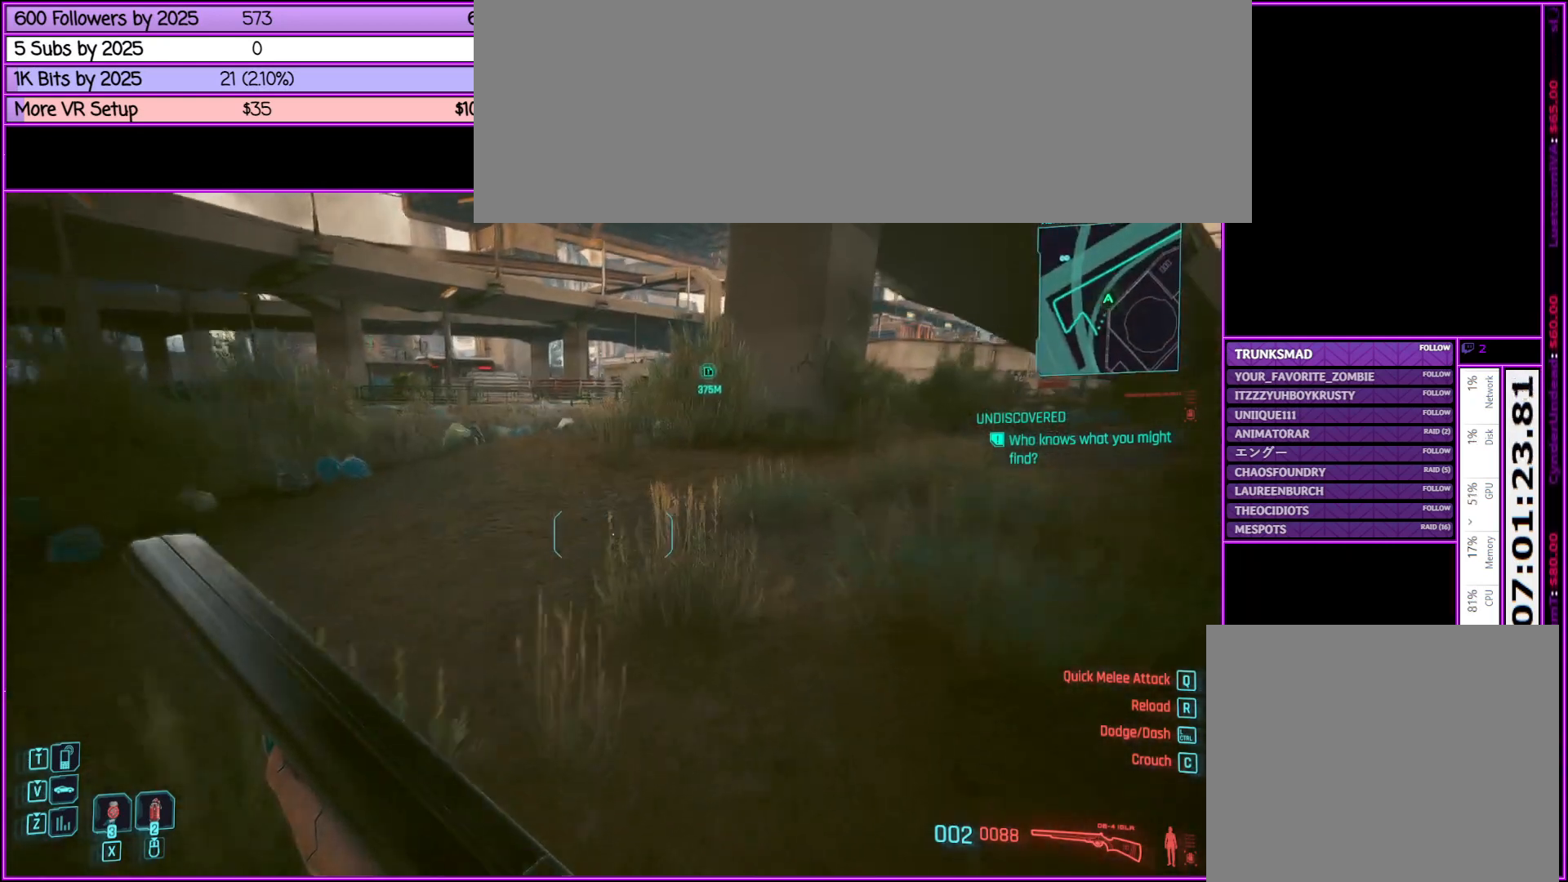
{"keys": ["shift_l", "w"], "mouse": [], "events": [[150, "space", "up"]]}